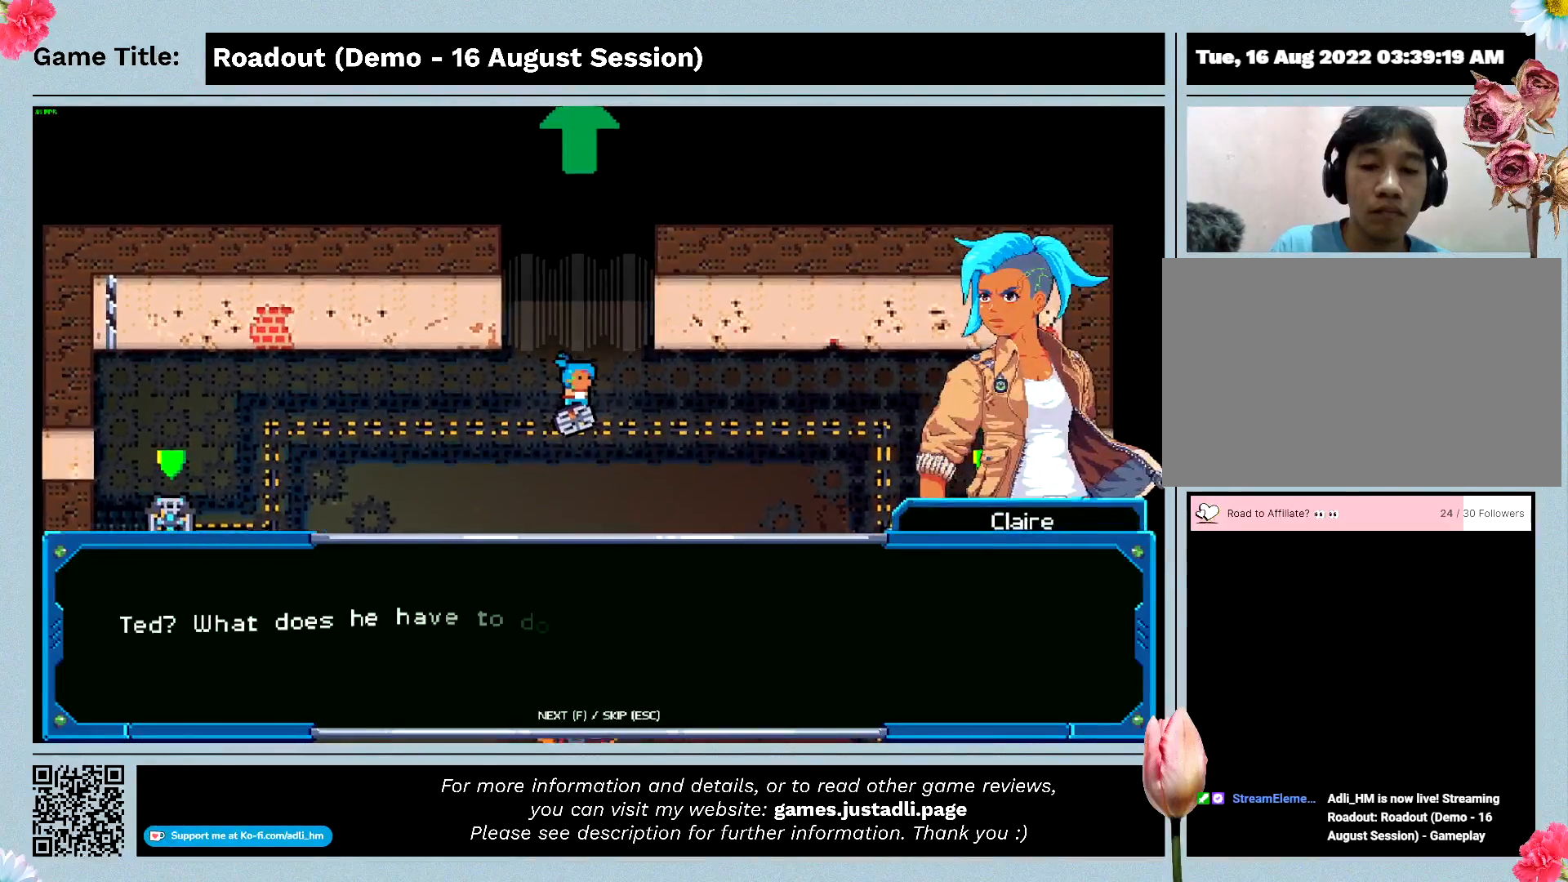
Gameplay with keyboard and mouse; each line is a JSON object with the keys held at the frame after it. "events" lists presses ("down") and releases ("up") of "0", "1", "2", "3", "4", "5", "6", "7", "8", "9", "a", "alt", "b", "c", "caps_lock", "ctrl", "d", "down", "e", "escape", "f", "f1", "f2", "f3", "f4", "f5", "f6", "f7", "f8", "g", "h", "i", "j", "k", "l", "left", "m", "n", "o", "p", "q", "r", "return", "right", "s", "shift", "space", "t", "tab", "tilde", "u", "up", "v", "w", "x", "y" and "z" between this image and that frame as [ms after this image, input, new state], when the widget could be followed in between. No other keys are recorded. Mouse buttons are not recorded. Not read: mouse_move.
{"keys": ["escape"], "events": [[467, "escape", "down"]]}
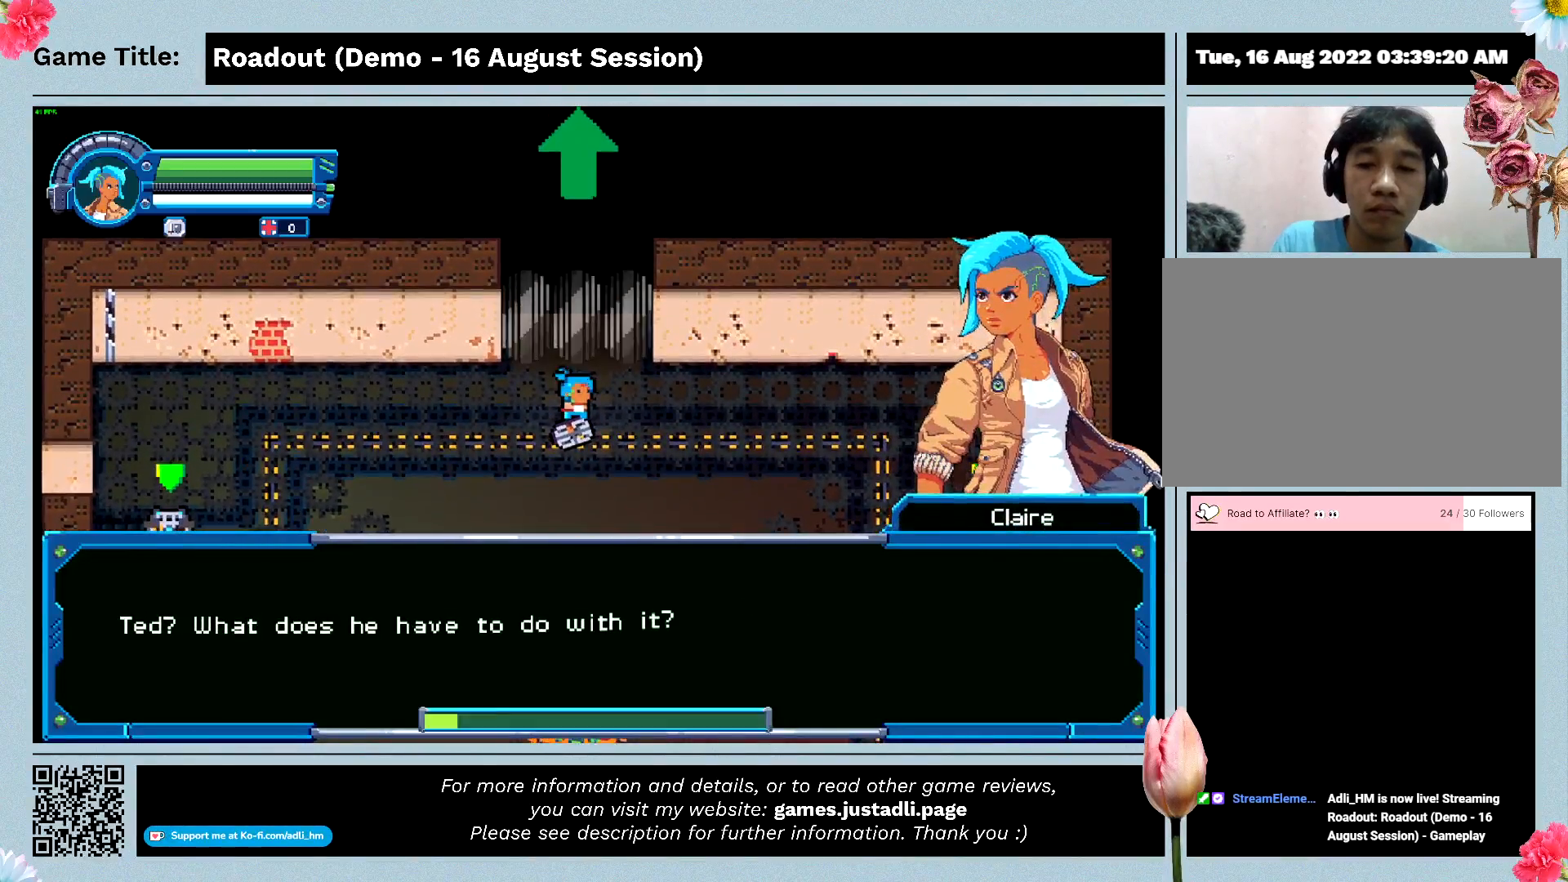
{"keys": [], "events": [[433, "escape", "up"]]}
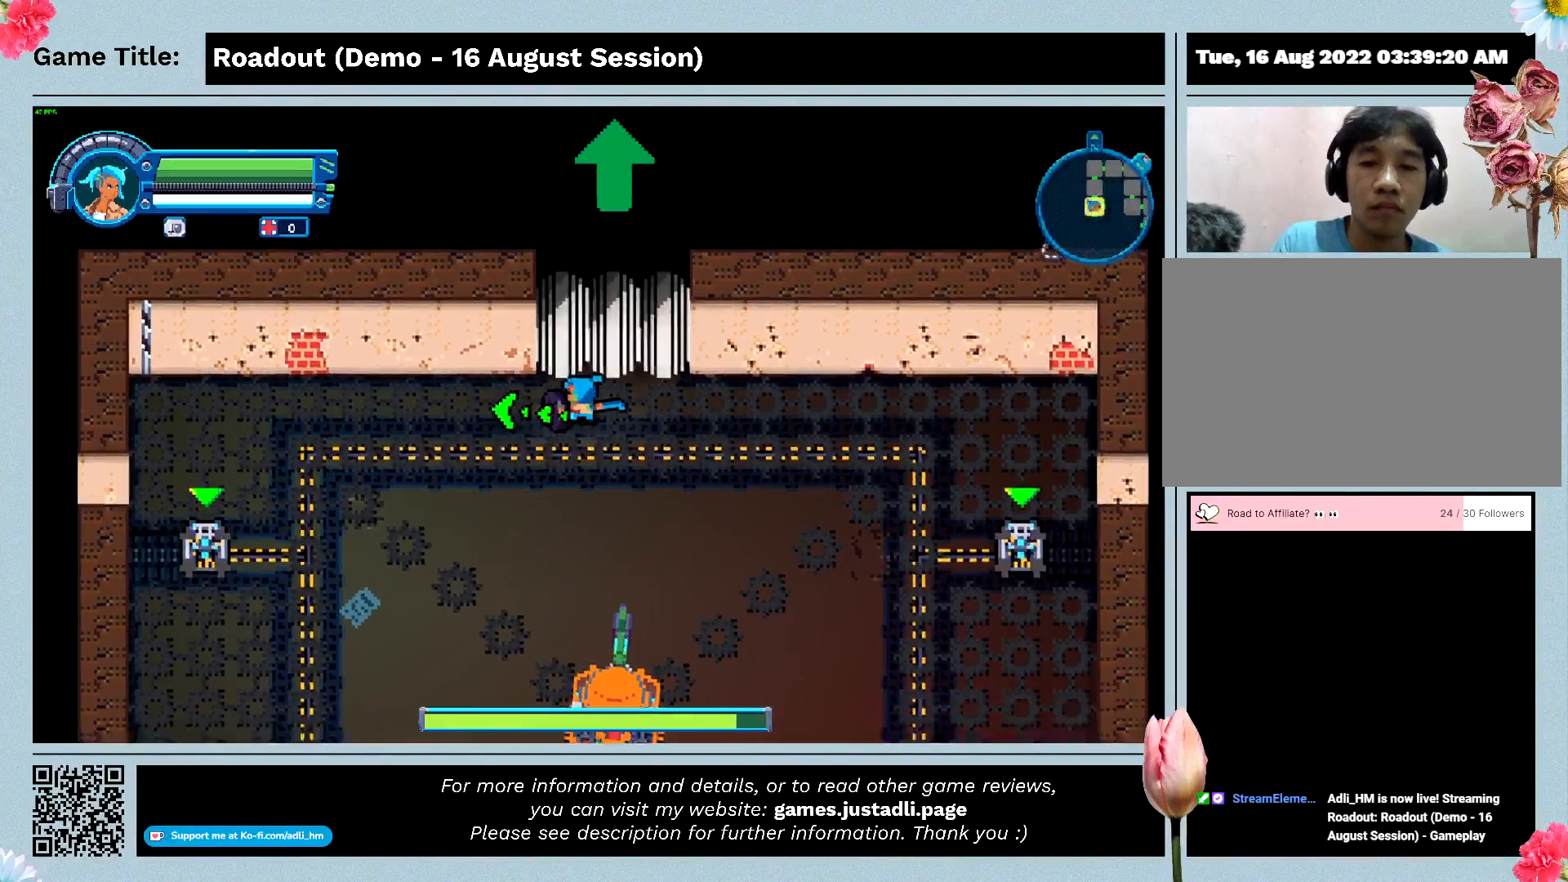
{"keys": ["s"], "events": [[233, "s", "down"]]}
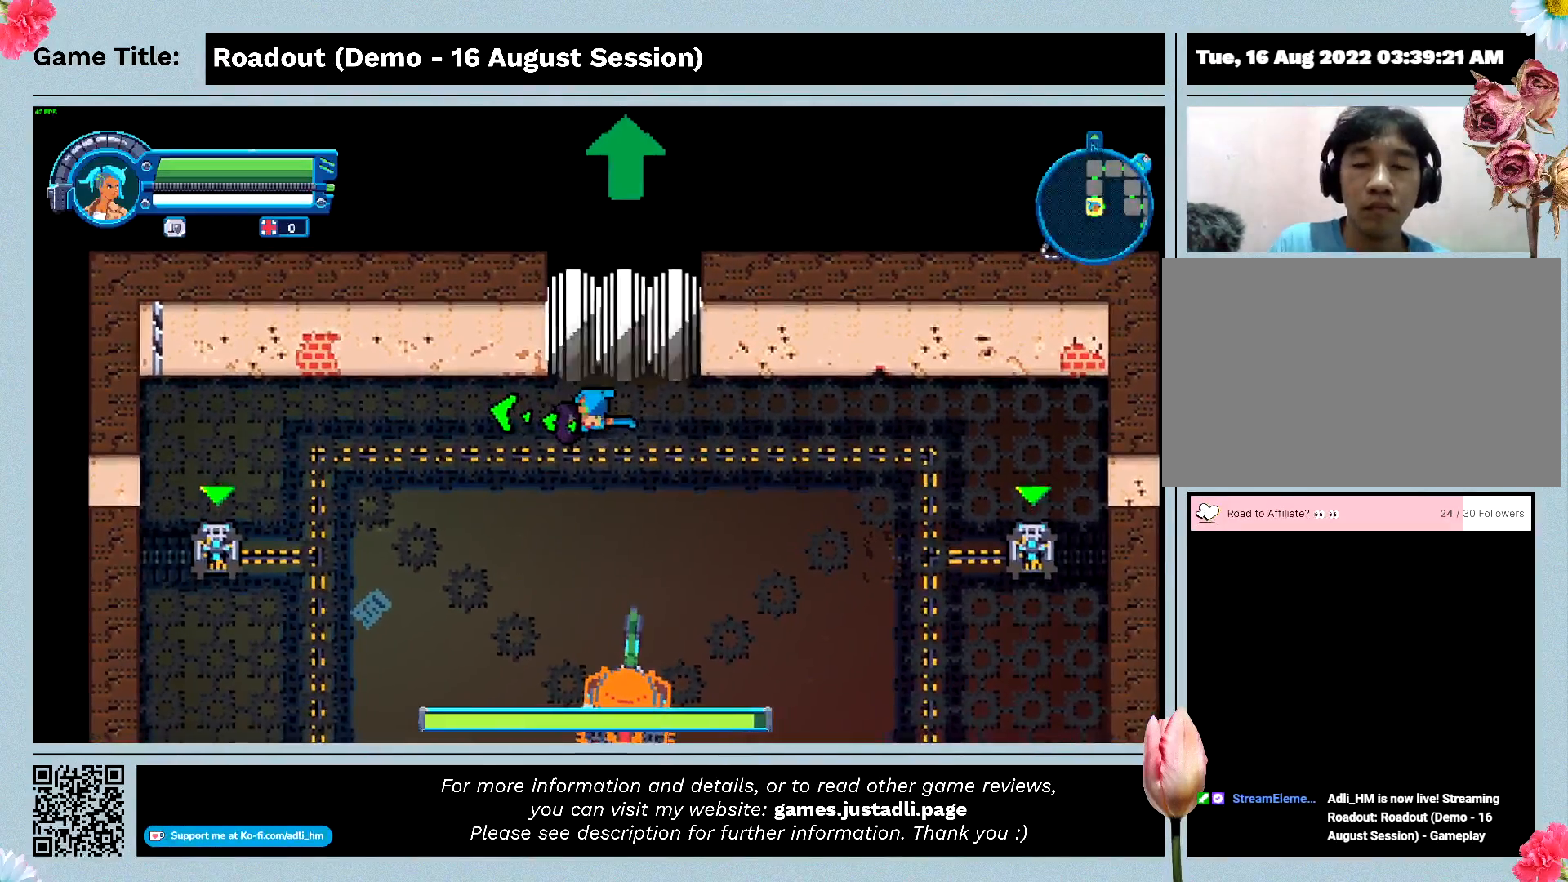
{"keys": ["a", "s"], "events": [[267, "a", "down"]]}
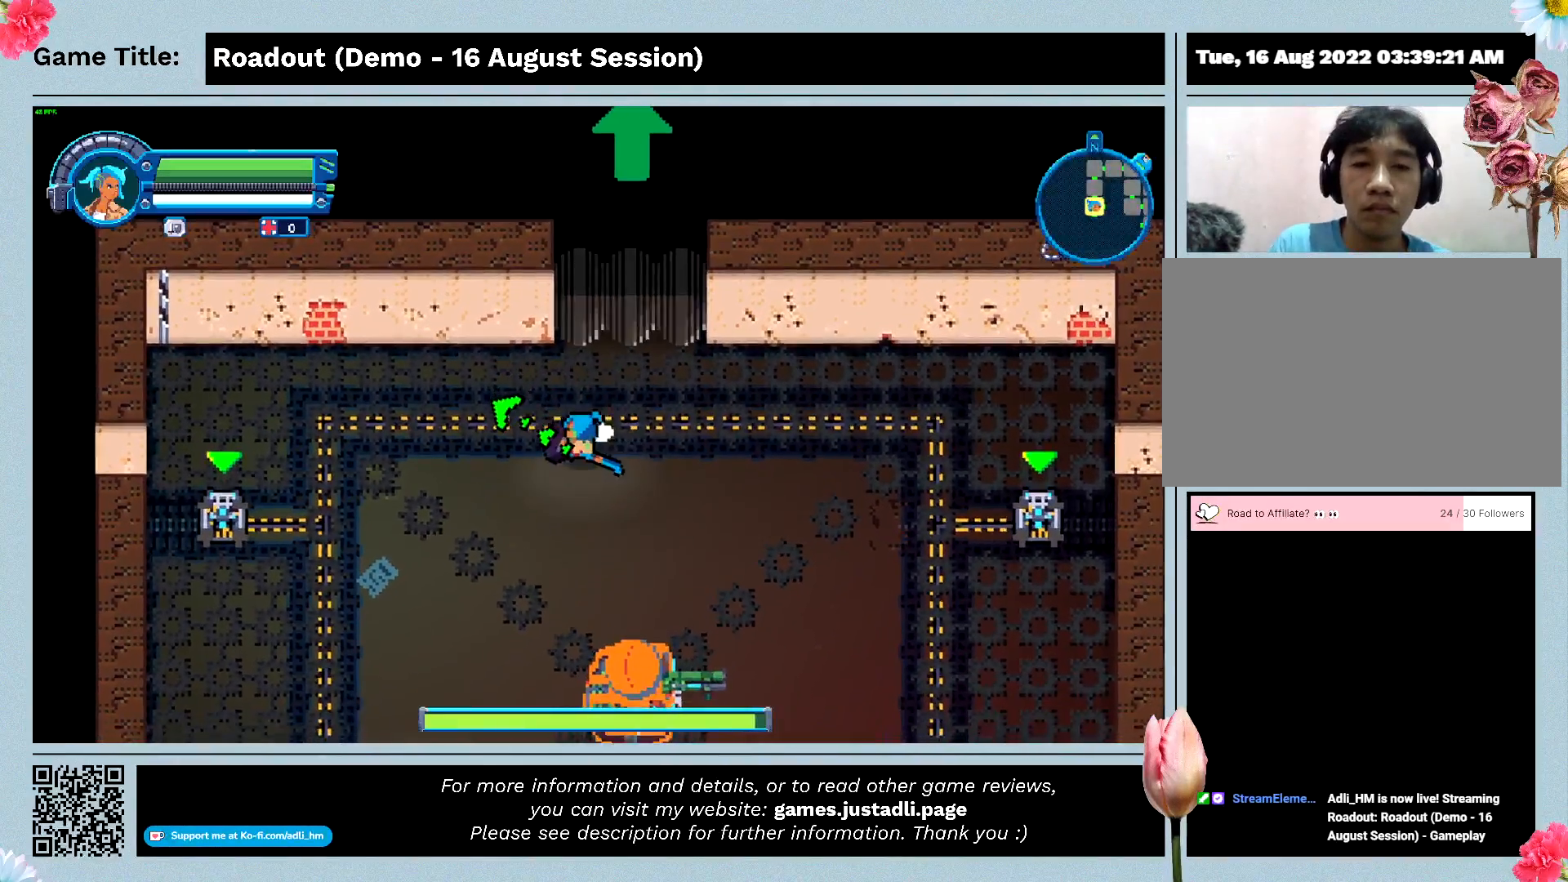
{"keys": ["a", "s"], "events": []}
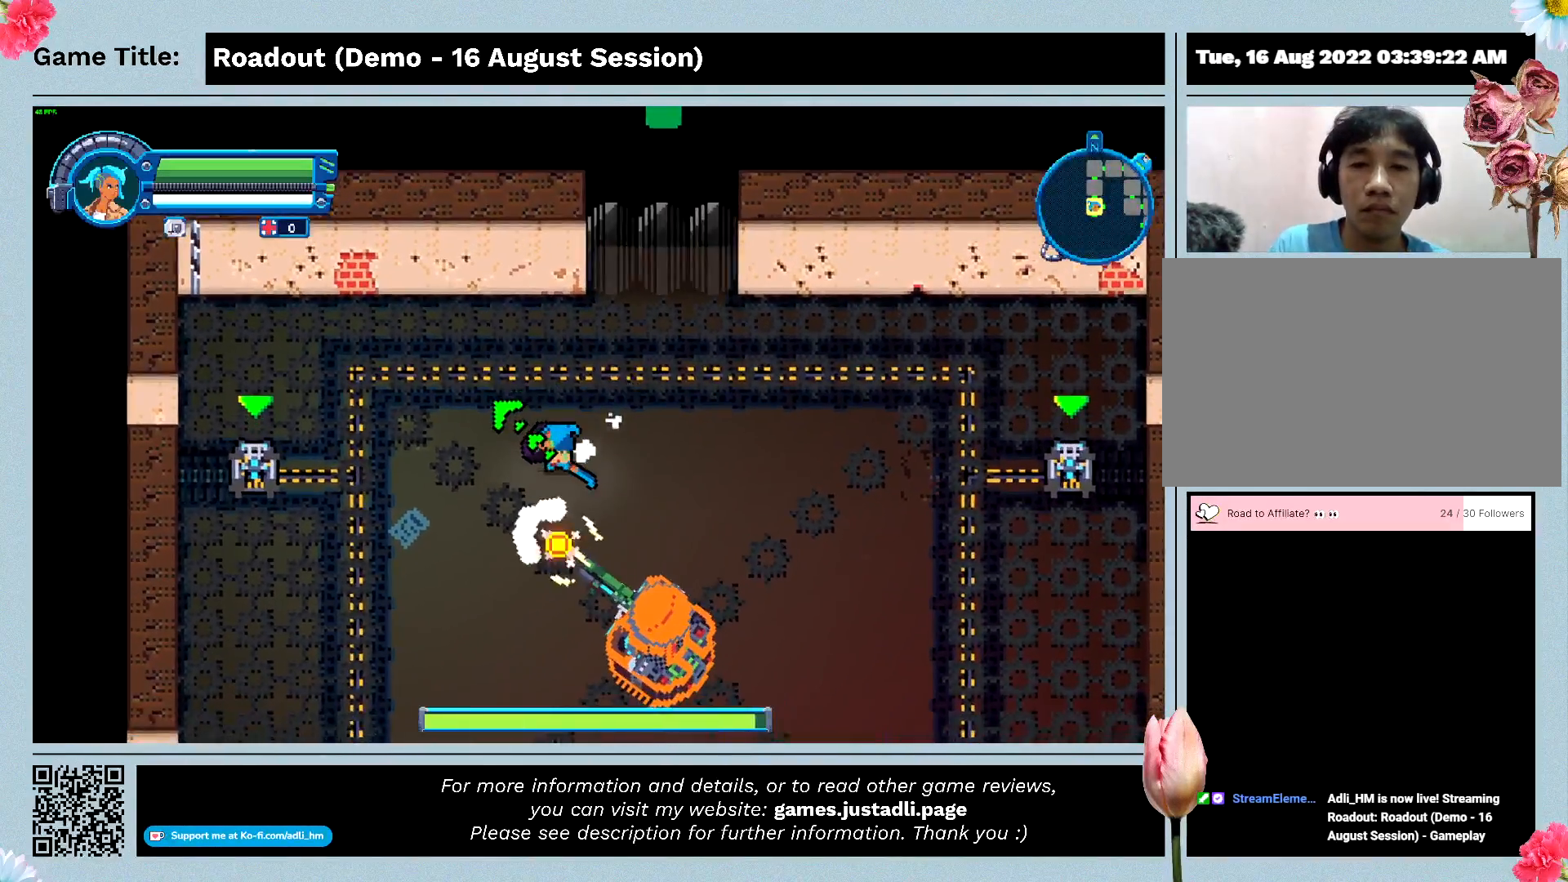
{"keys": ["a", "w"], "events": [[400, "s", "up"], [433, "w", "down"]]}
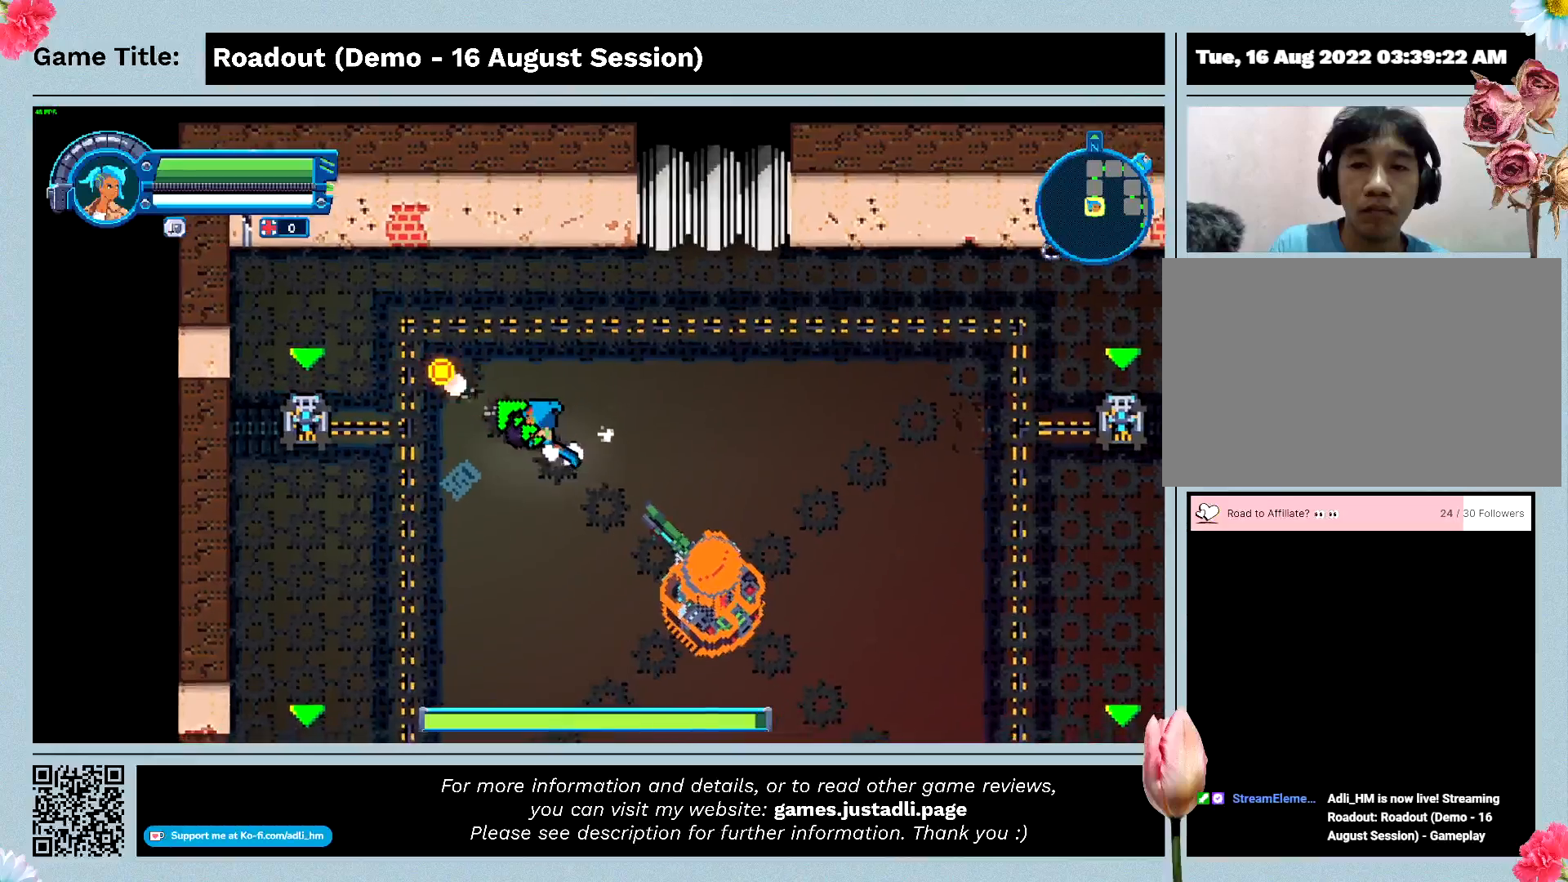
{"keys": ["a", "w"], "events": []}
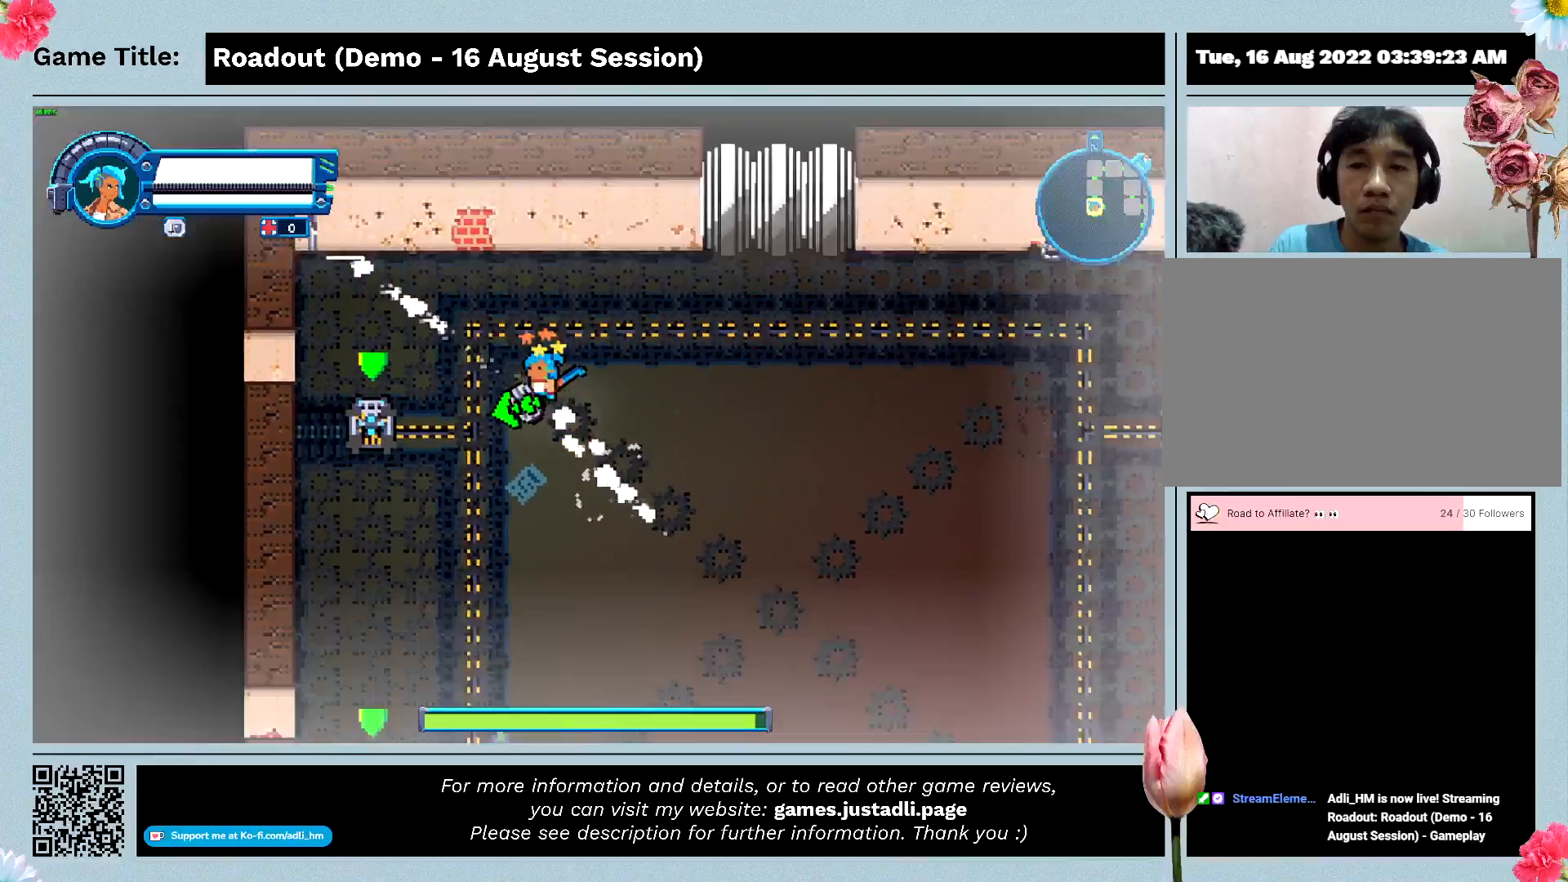
{"keys": ["a", "w"], "events": []}
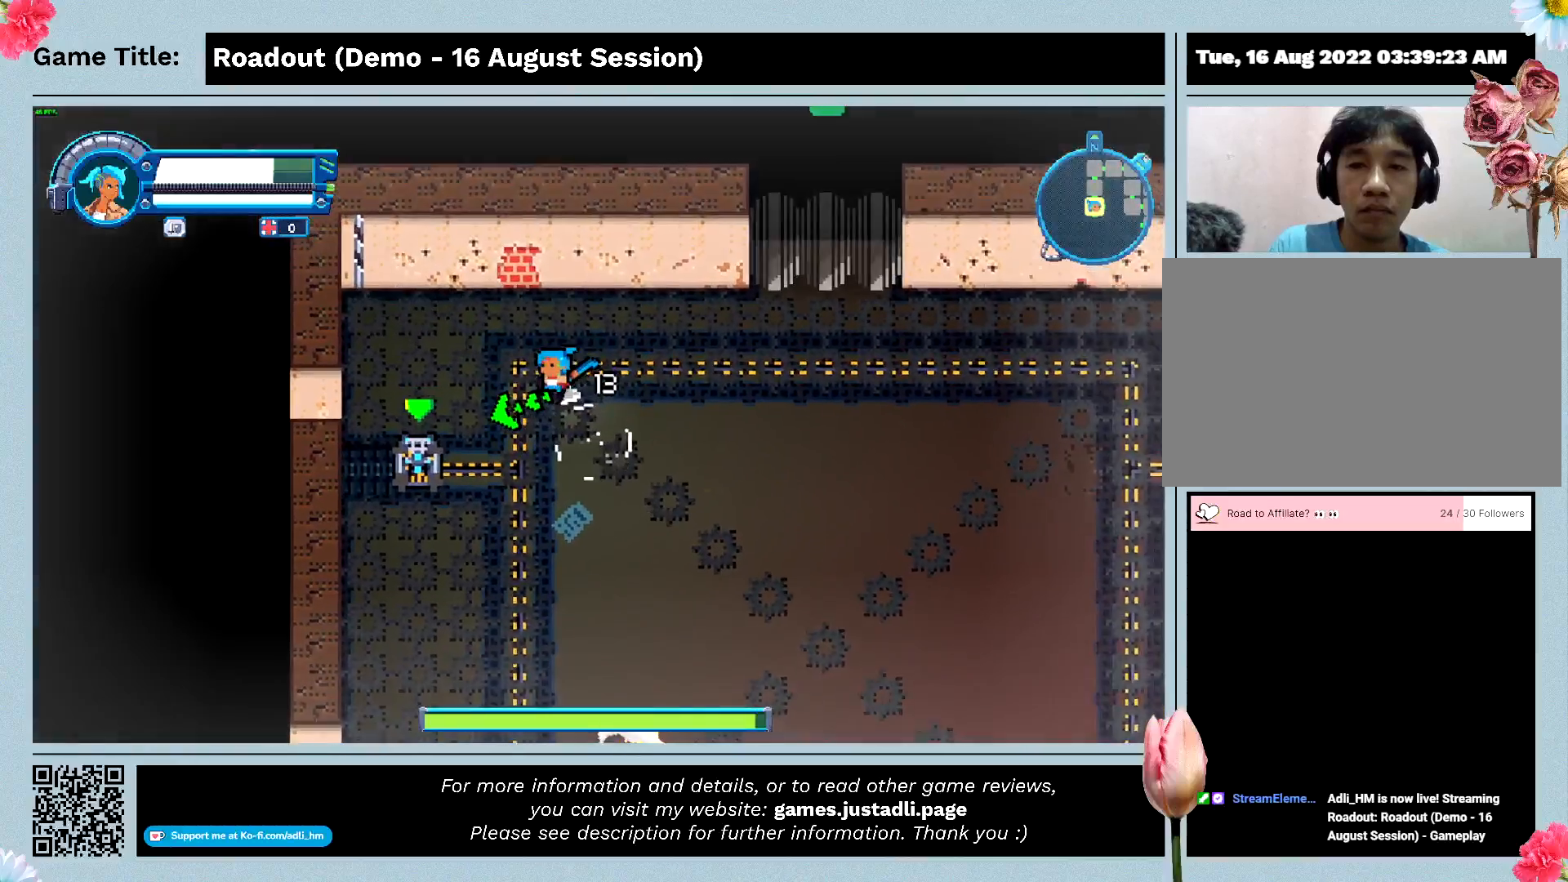
{"keys": ["a"], "events": [[133, "w", "up"]]}
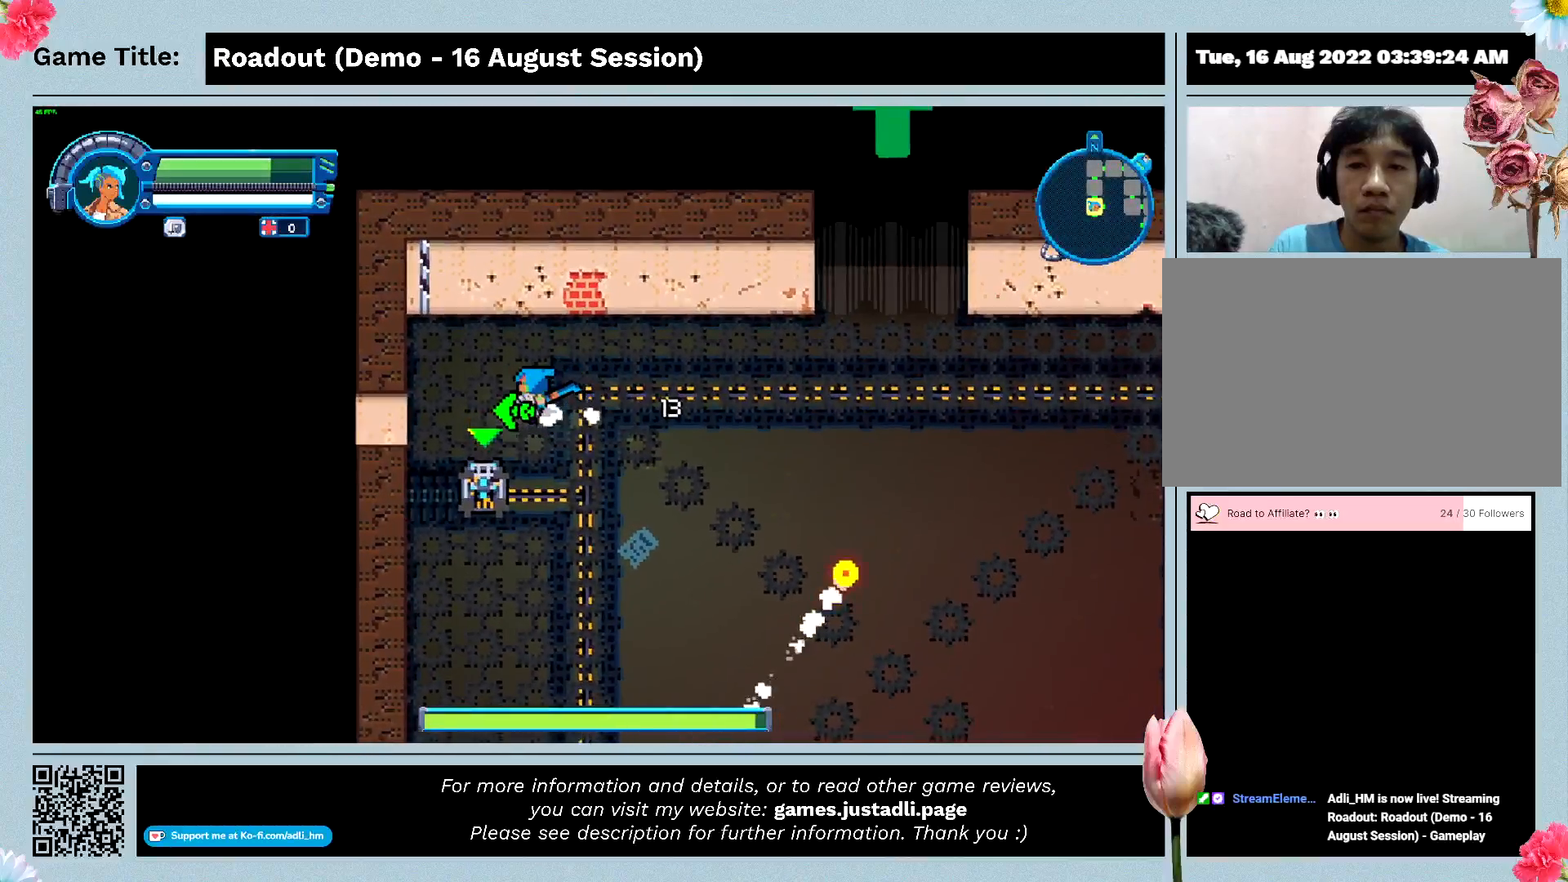
{"keys": ["a", "s"], "events": [[433, "s", "down"]]}
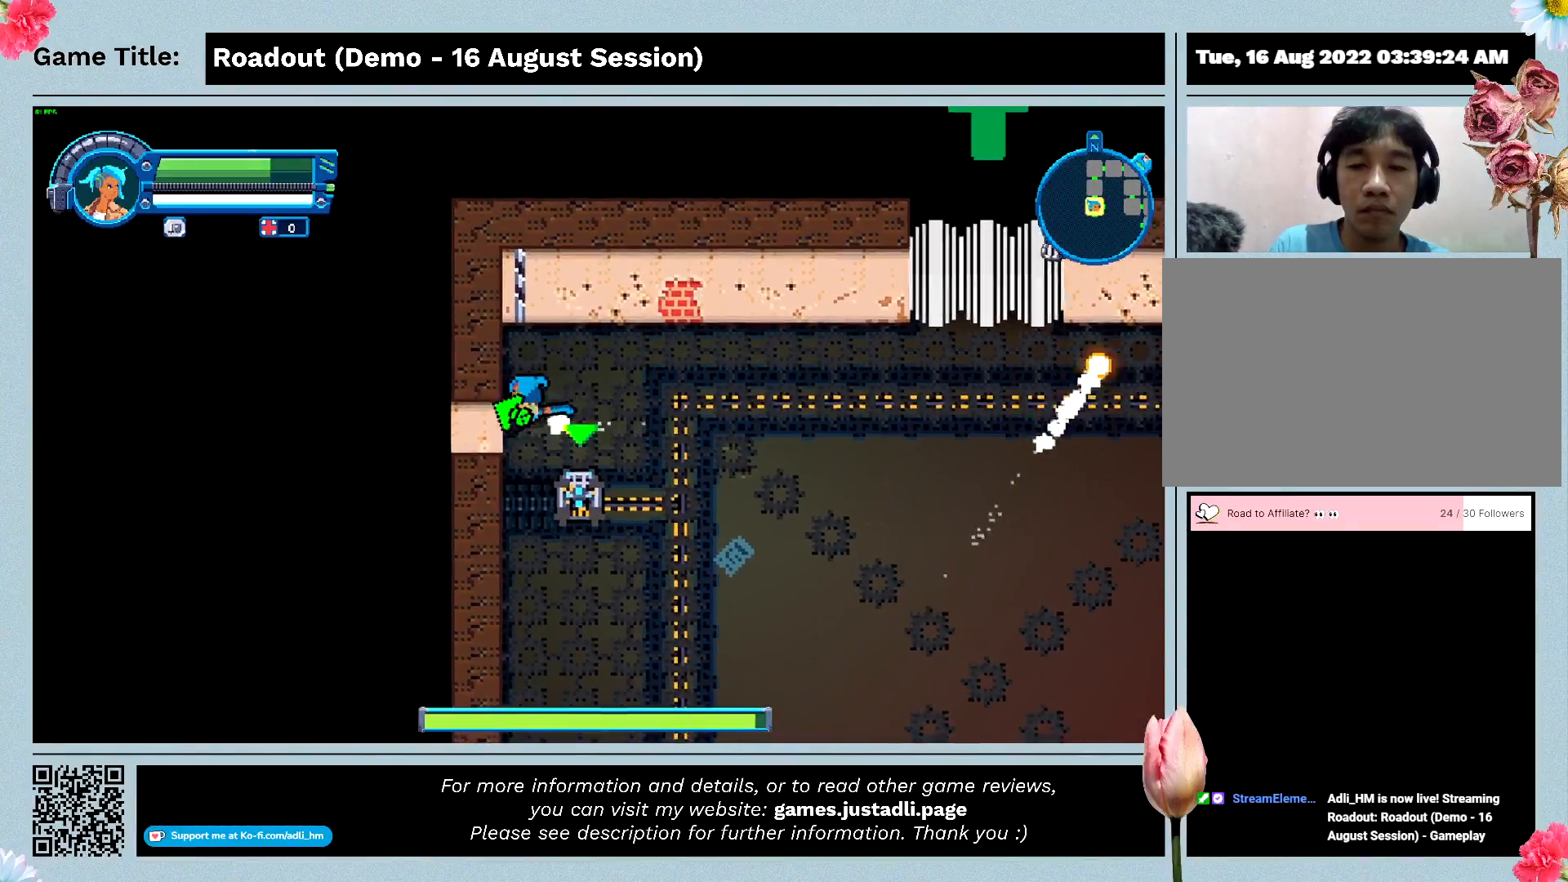
{"keys": ["s"], "events": [[333, "a", "up"]]}
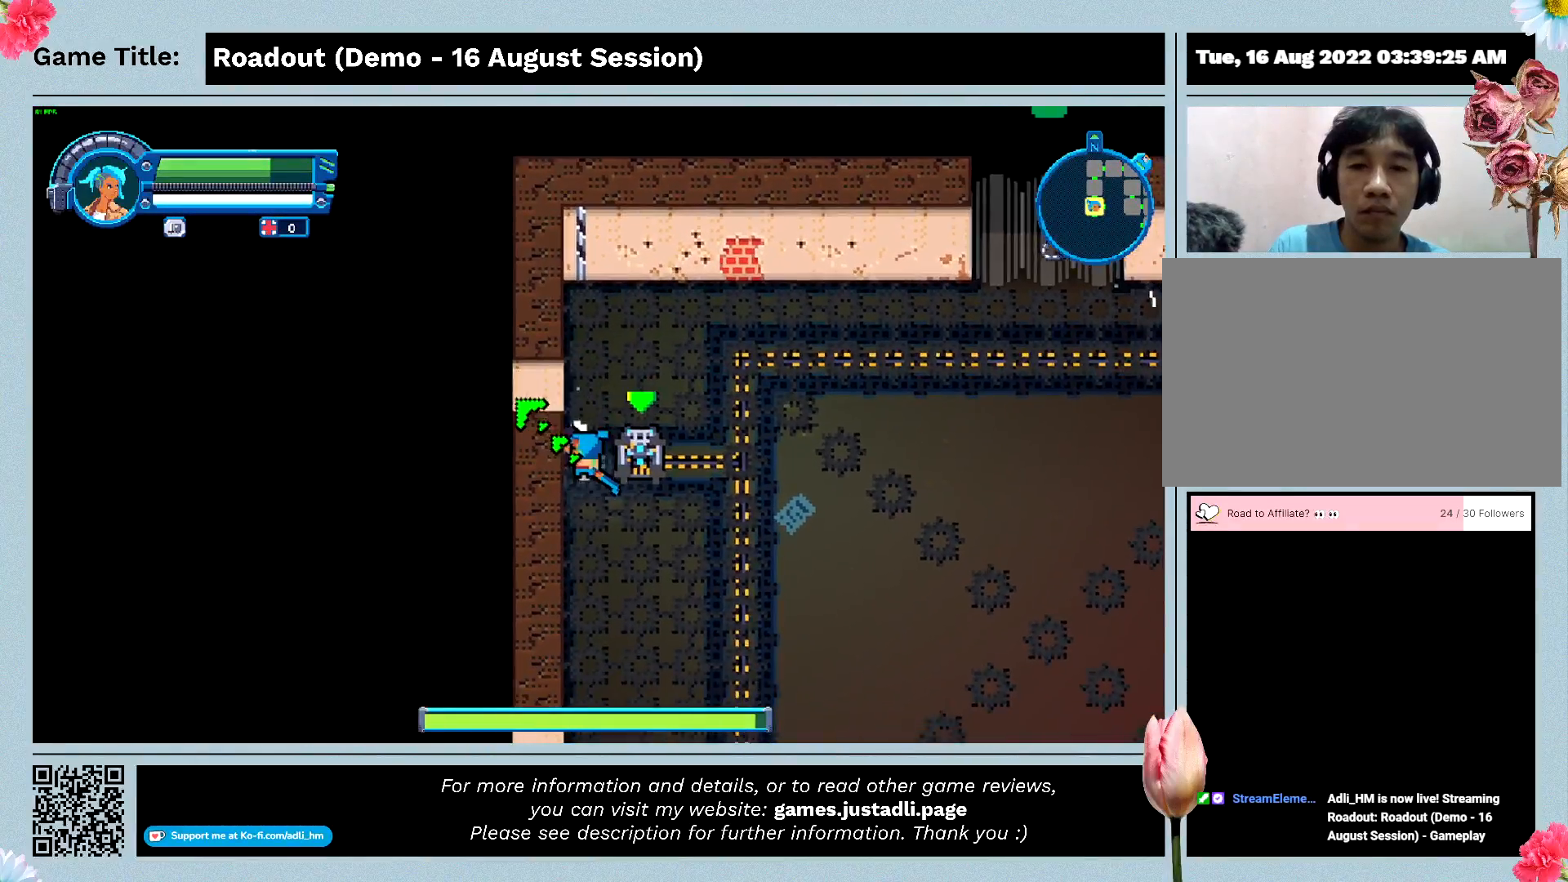
{"keys": ["d"], "events": [[100, "d", "down"], [400, "s", "up"]]}
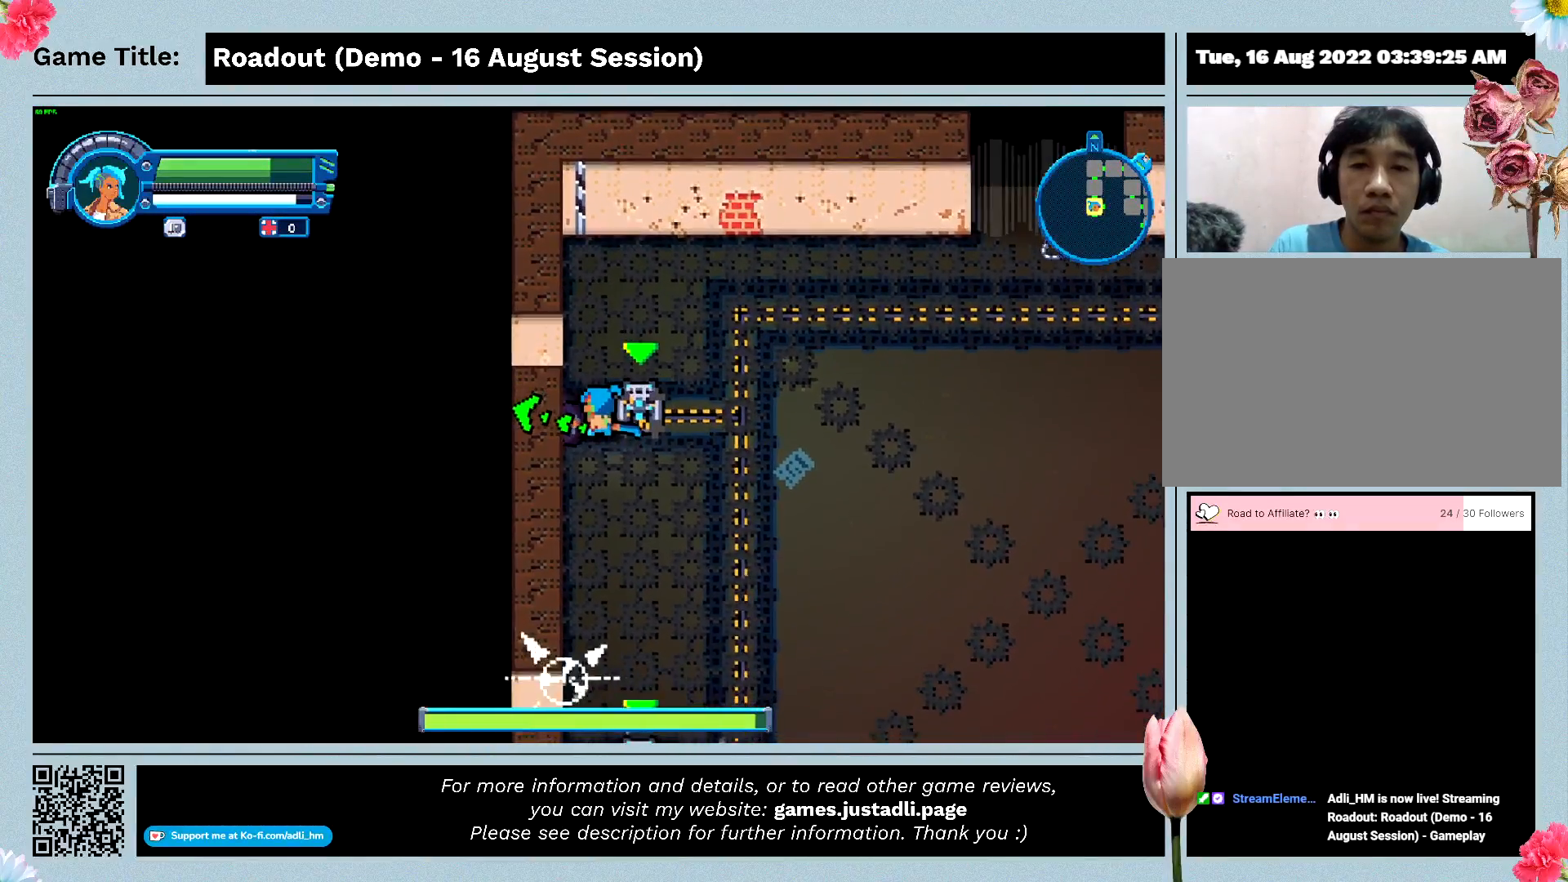
{"keys": ["d"], "events": [[100, "d", "up"], [467, "d", "down"]]}
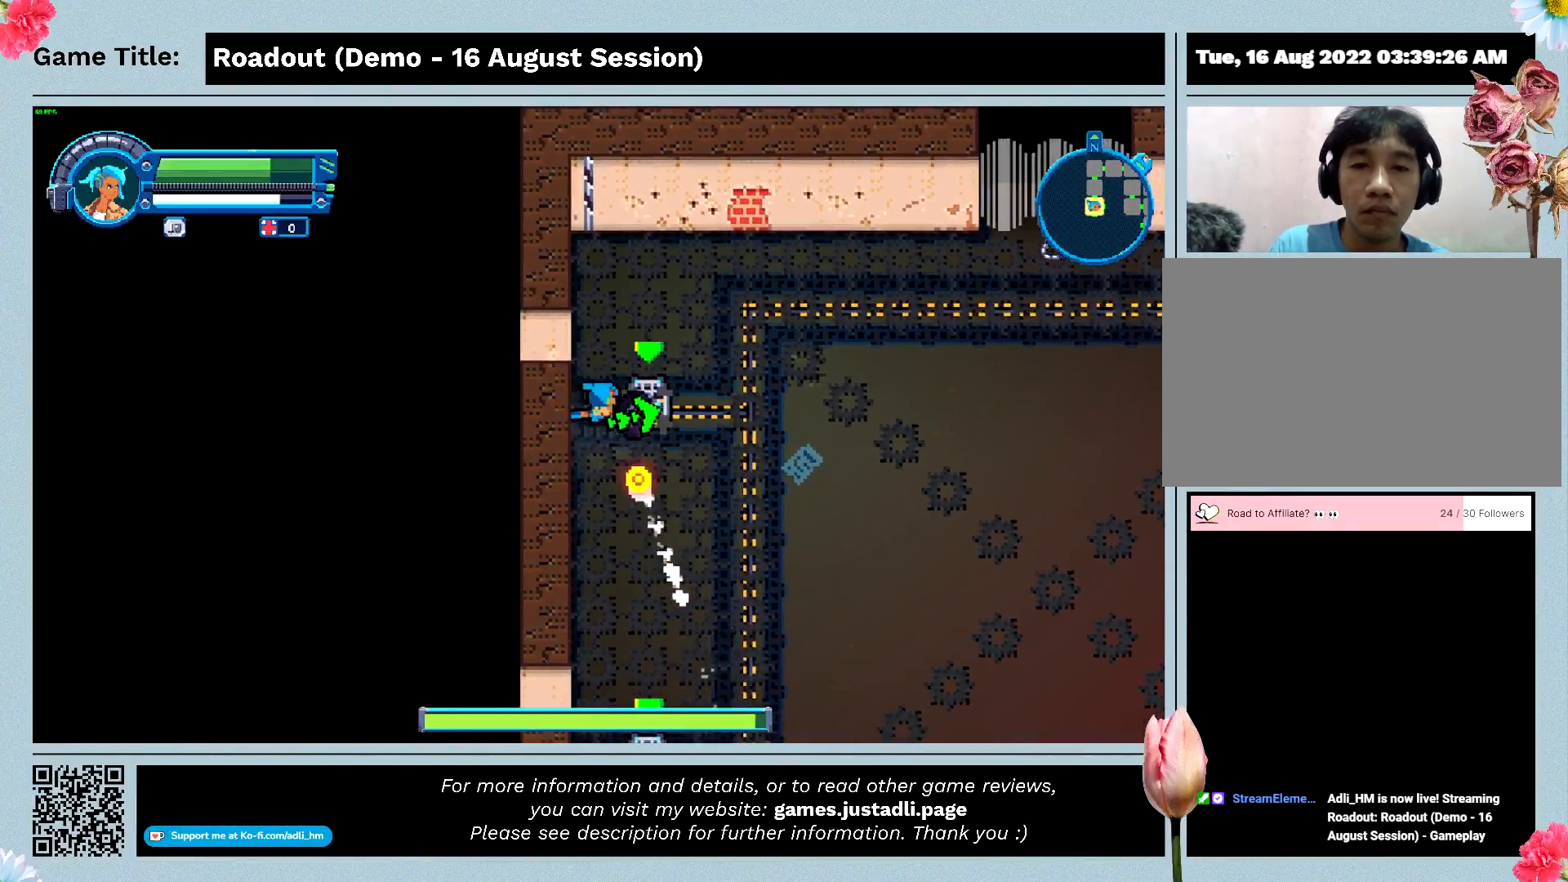
{"keys": ["d"], "events": []}
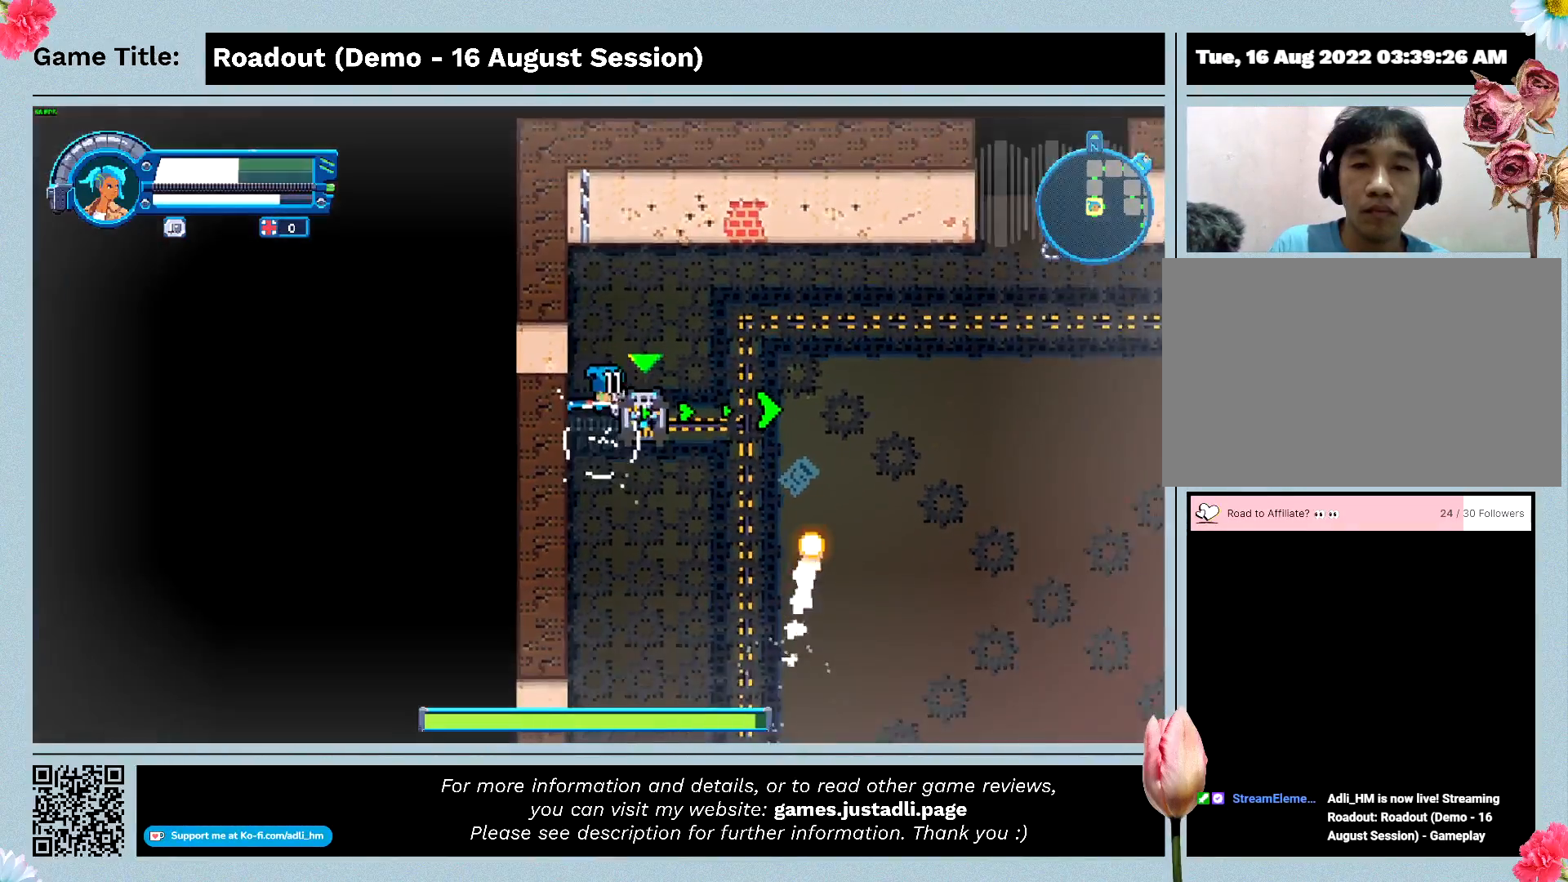
{"keys": ["d"], "events": []}
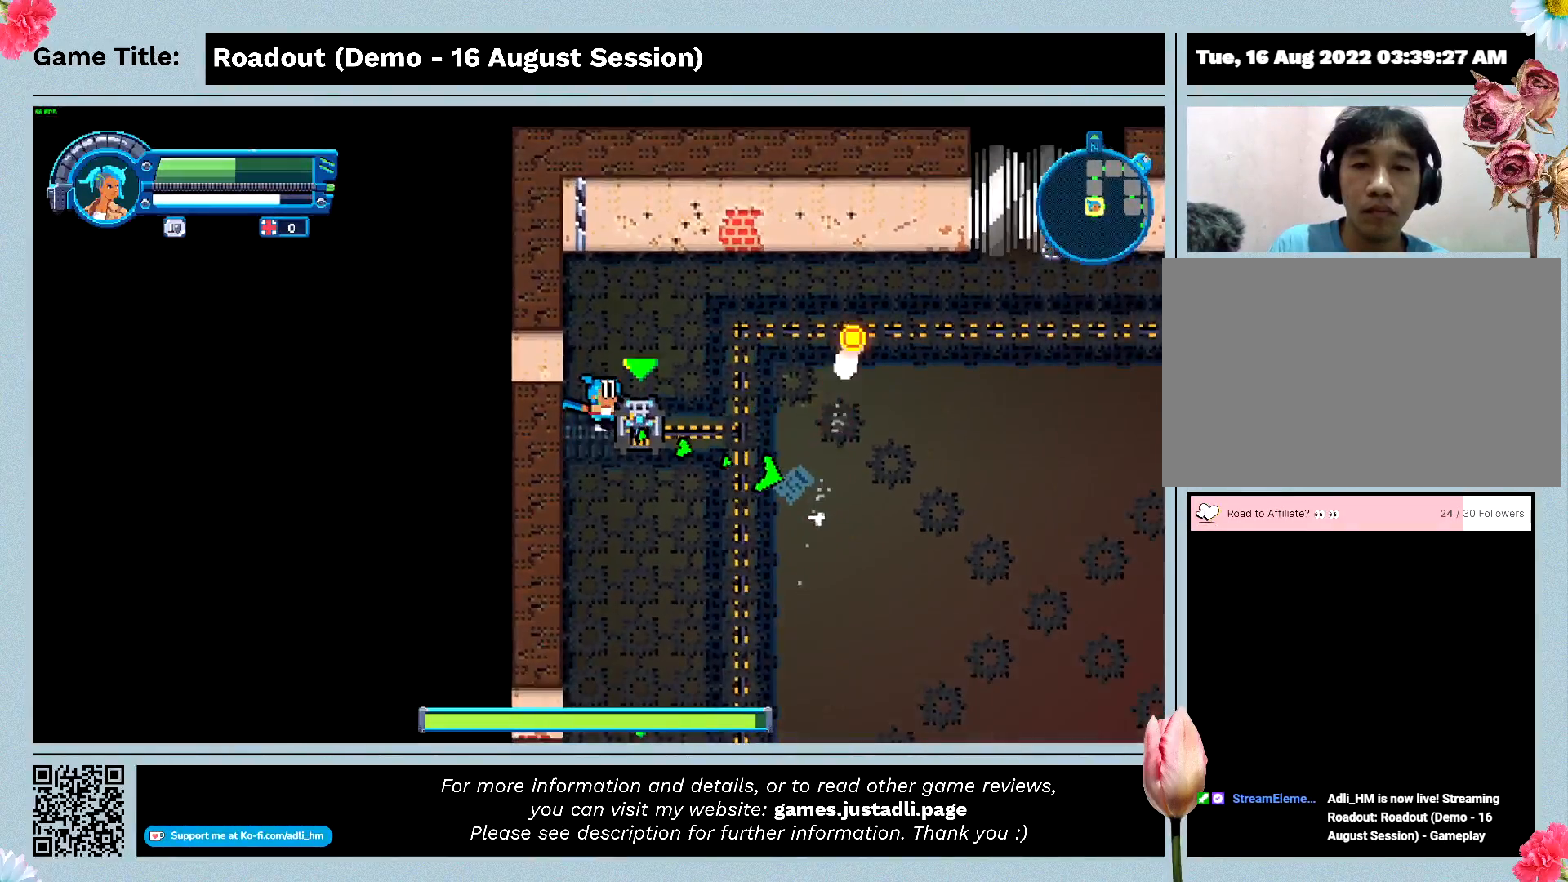
{"keys": ["s"], "events": [[200, "s", "down"], [267, "d", "up"]]}
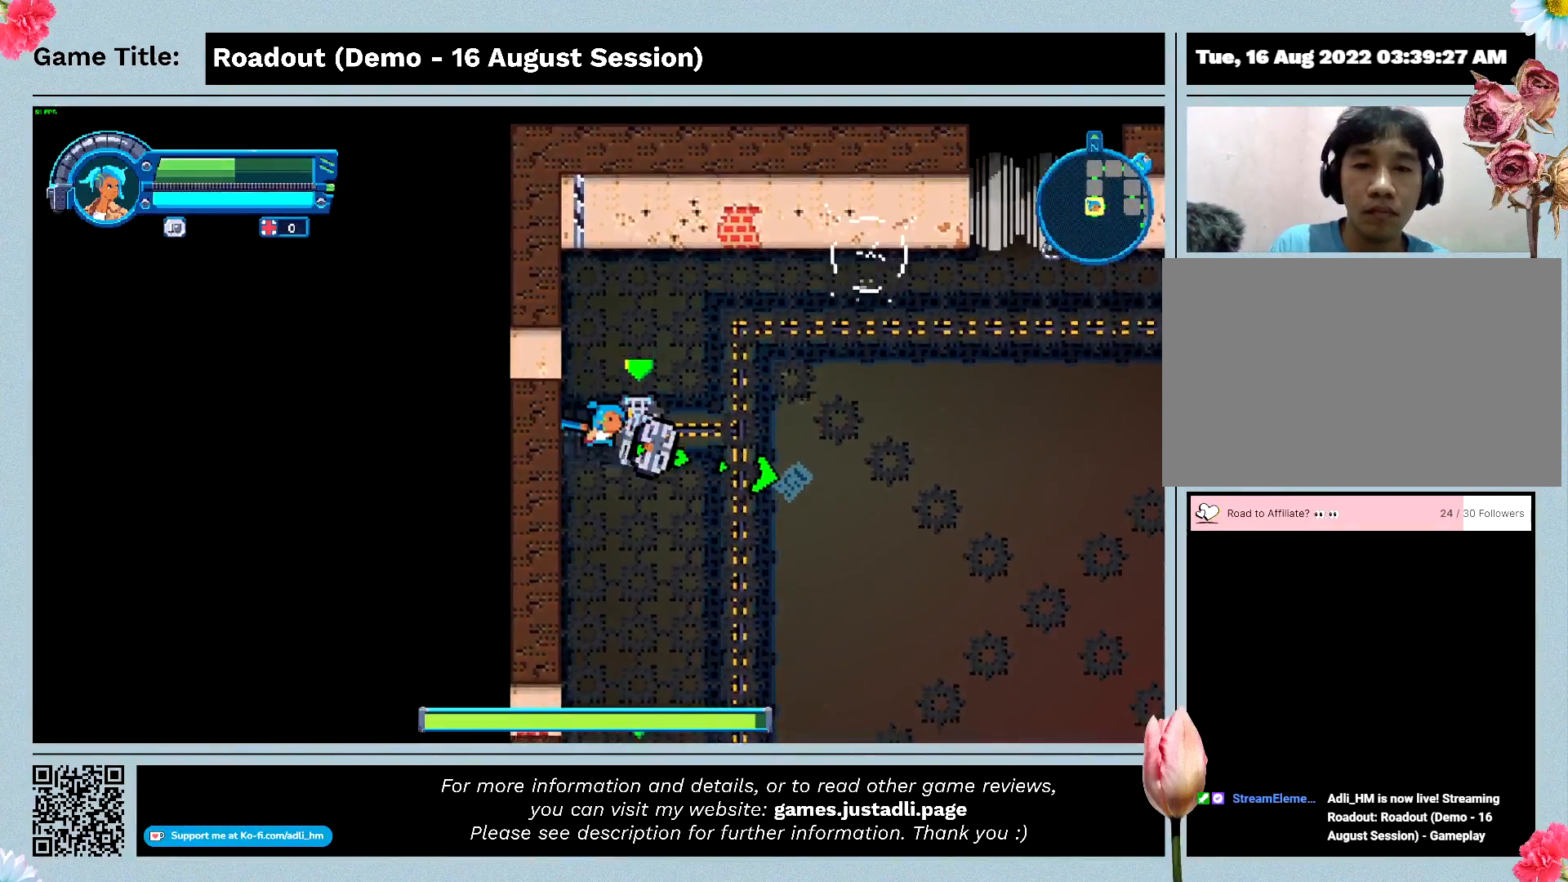
{"keys": ["d"], "events": [[100, "d", "down"], [400, "s", "up"]]}
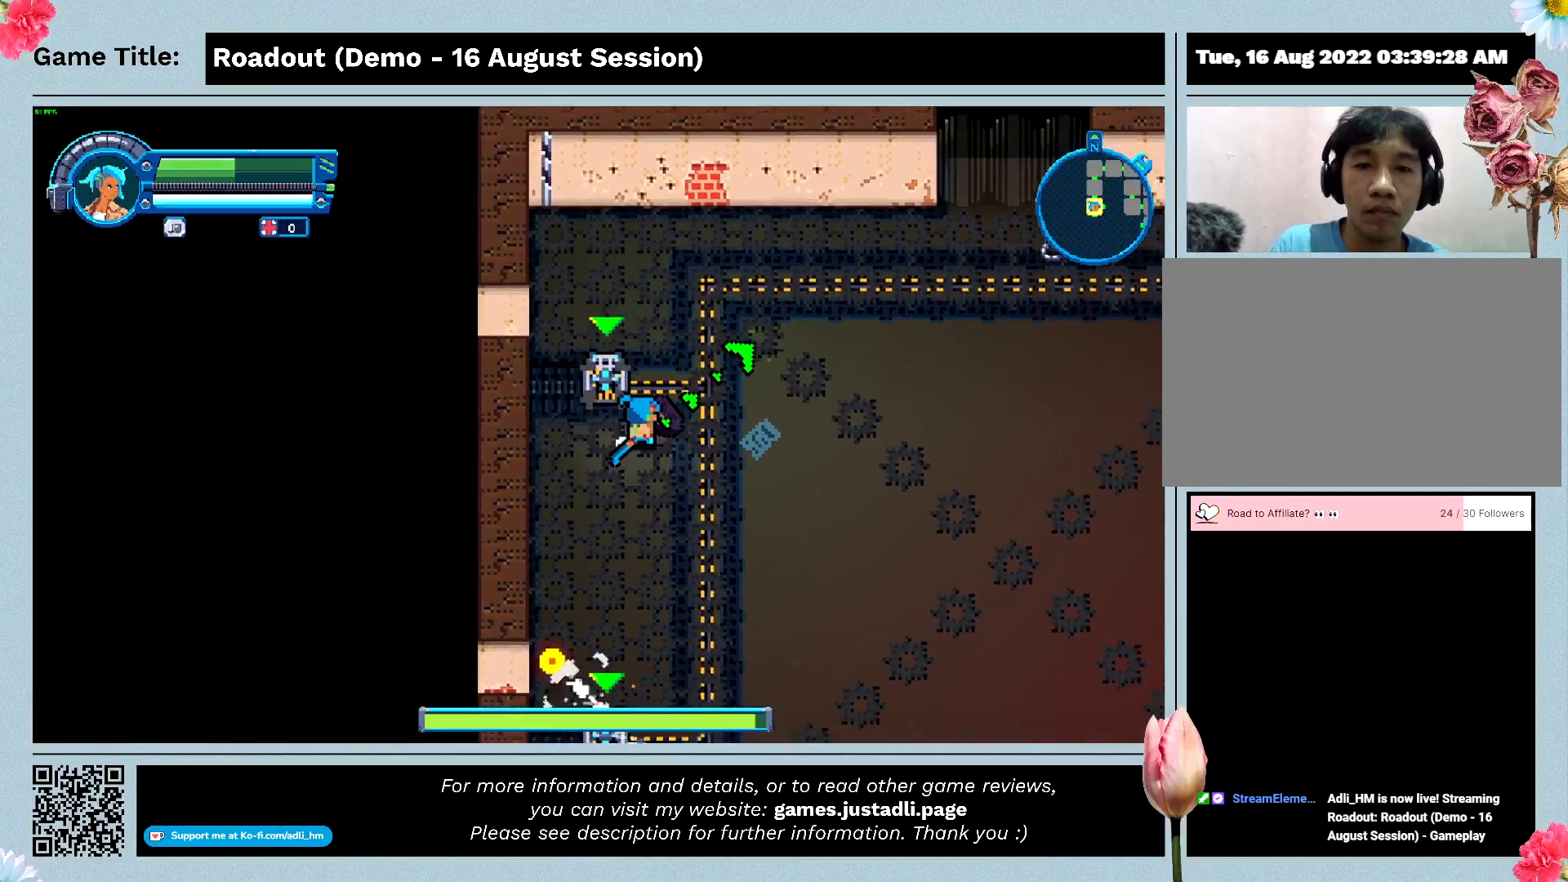
{"keys": ["a"], "events": [[133, "a", "down"], [267, "d", "up"]]}
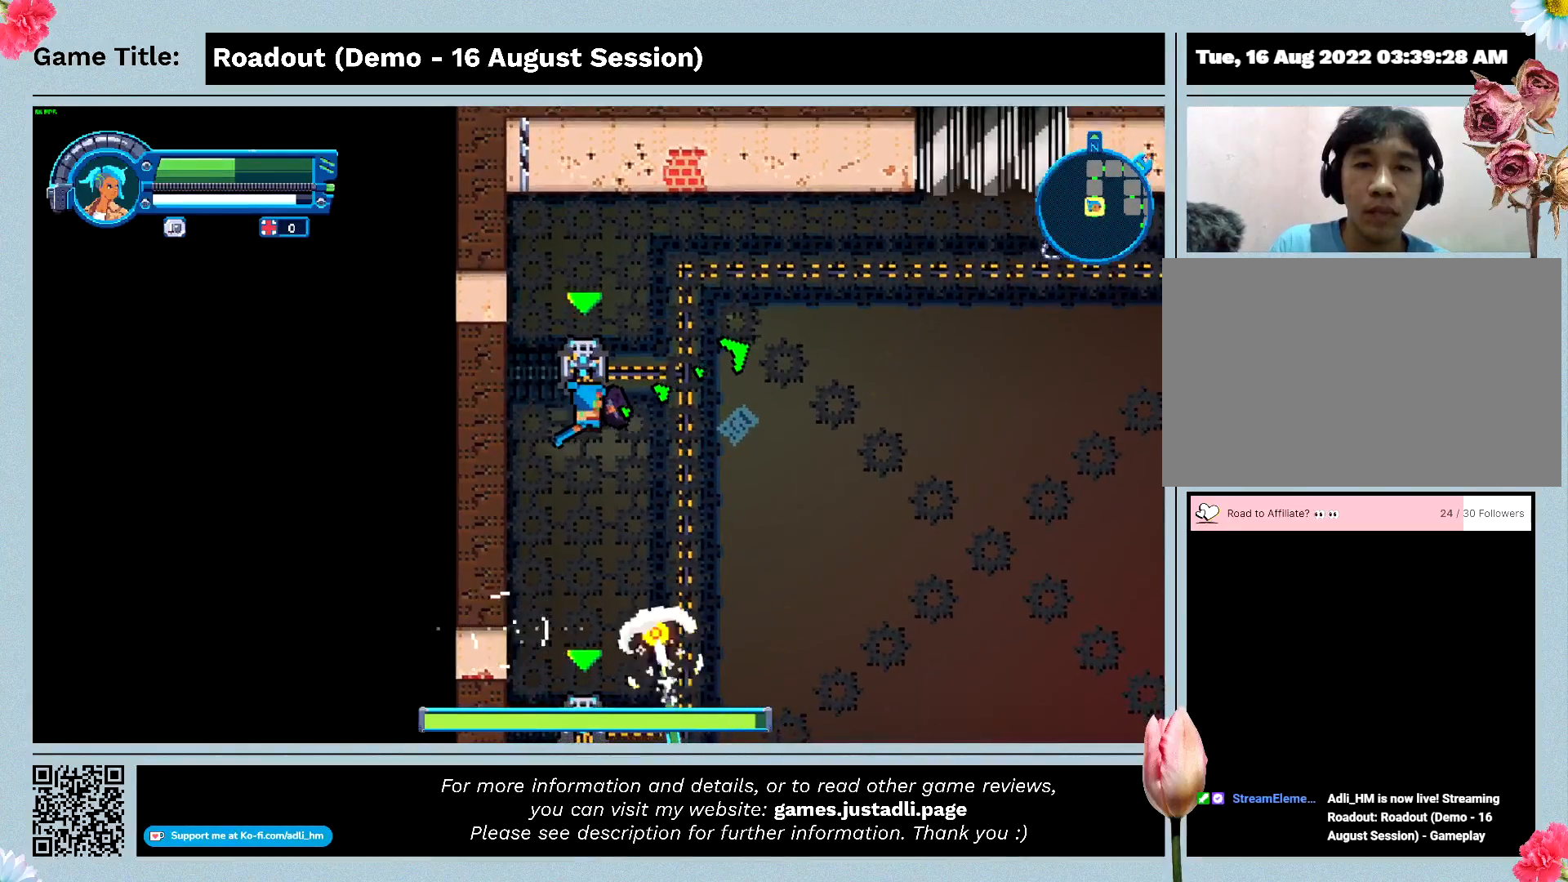
{"keys": ["a", "w"], "events": [[233, "w", "down"]]}
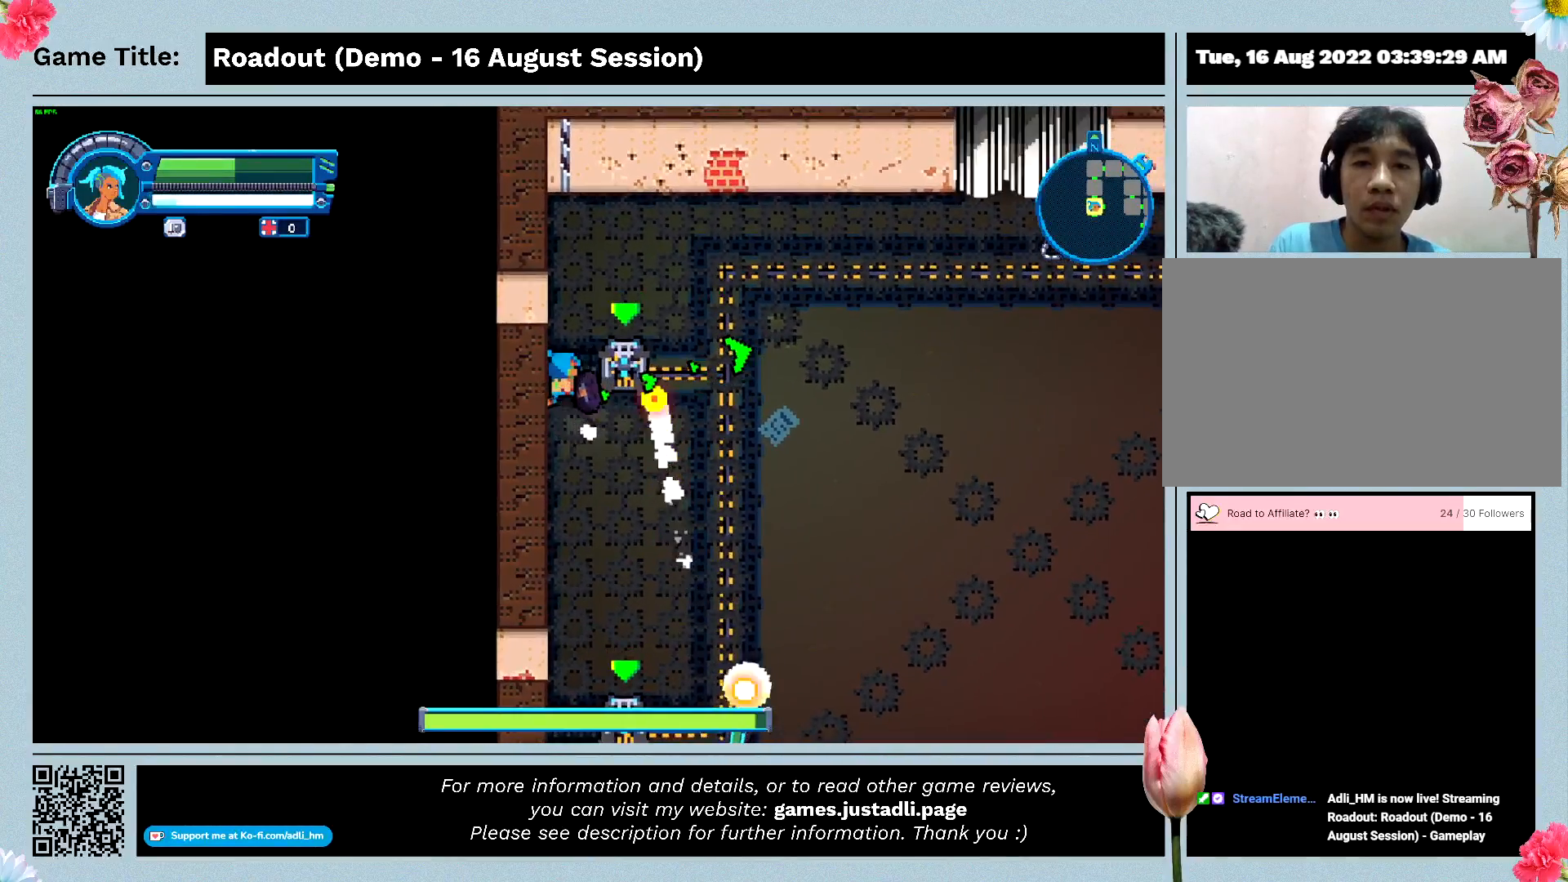
{"keys": ["d"], "events": [[67, "d", "down"], [133, "a", "up"], [400, "w", "up"]]}
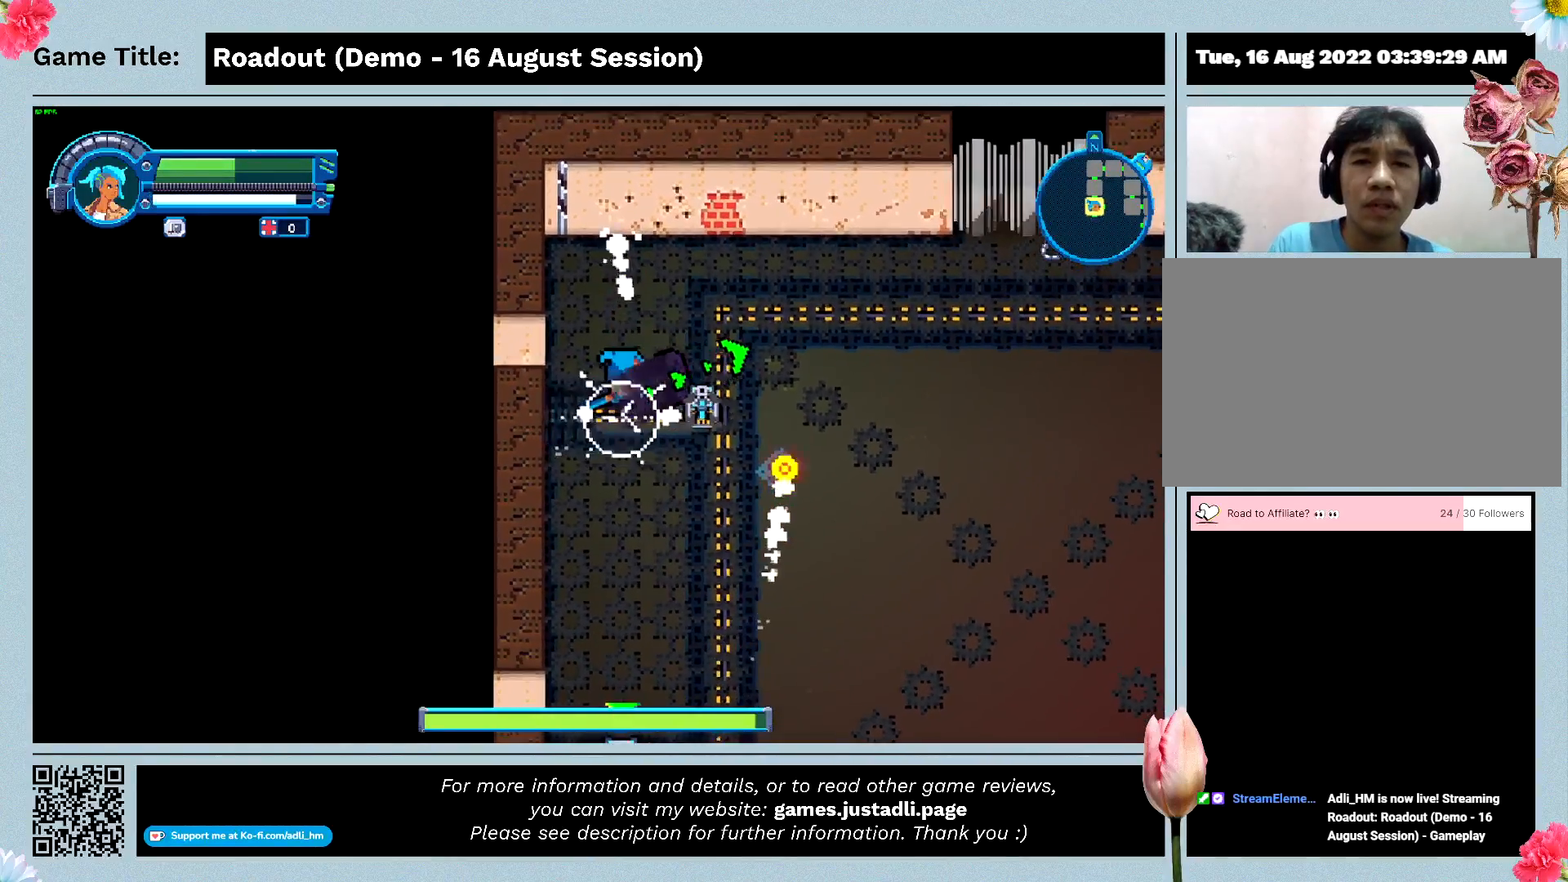
{"keys": ["w"], "events": [[33, "d", "up"], [233, "w", "down"]]}
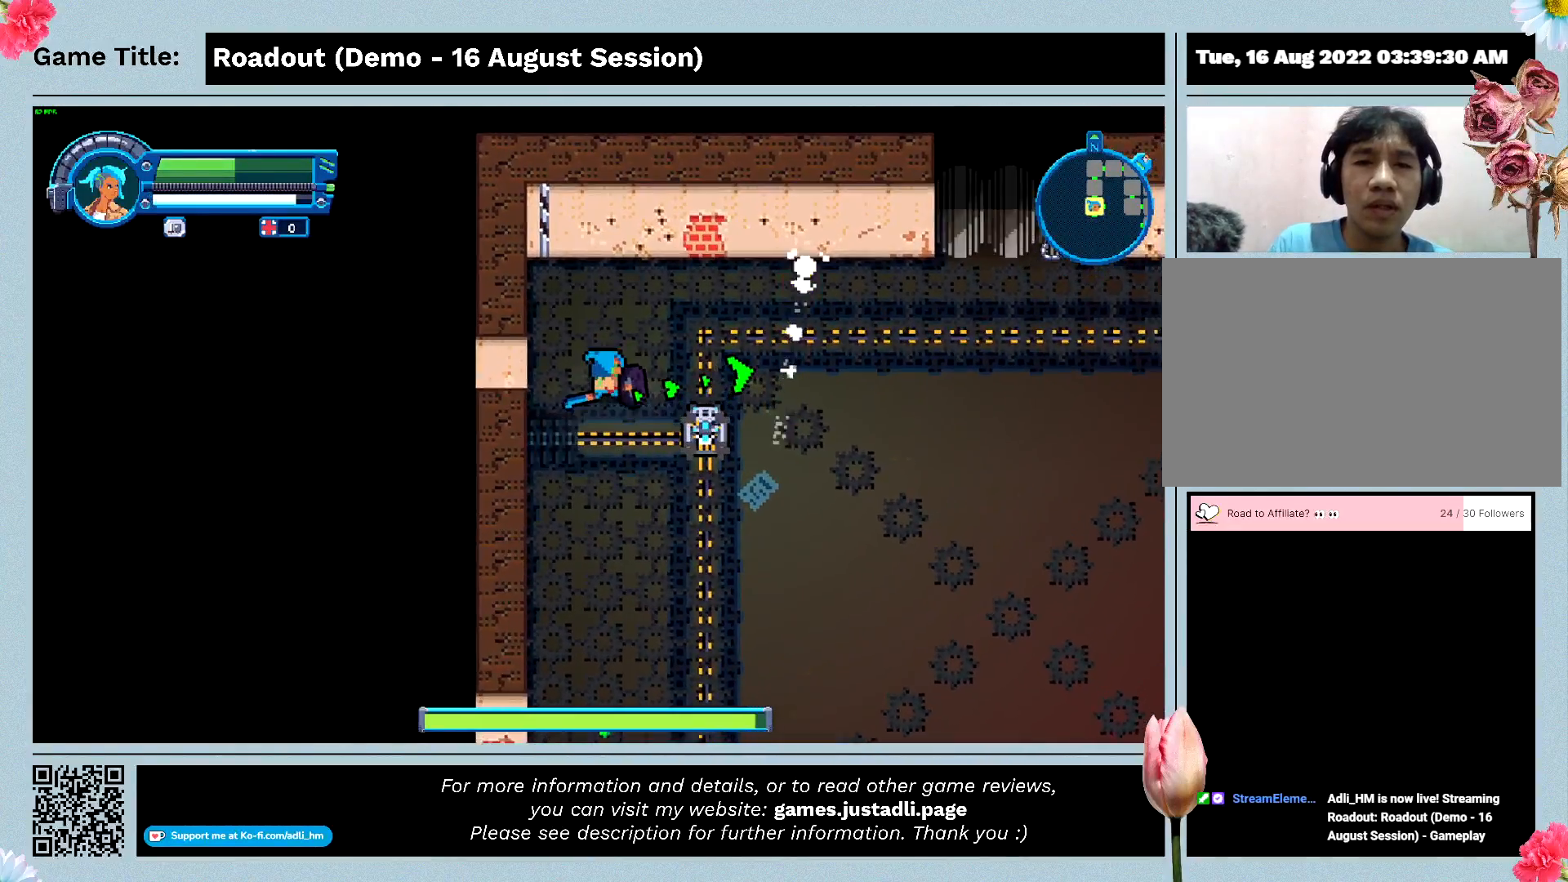
{"keys": ["d", "s"], "events": [[133, "d", "down"], [433, "s", "down"], [500, "w", "up"]]}
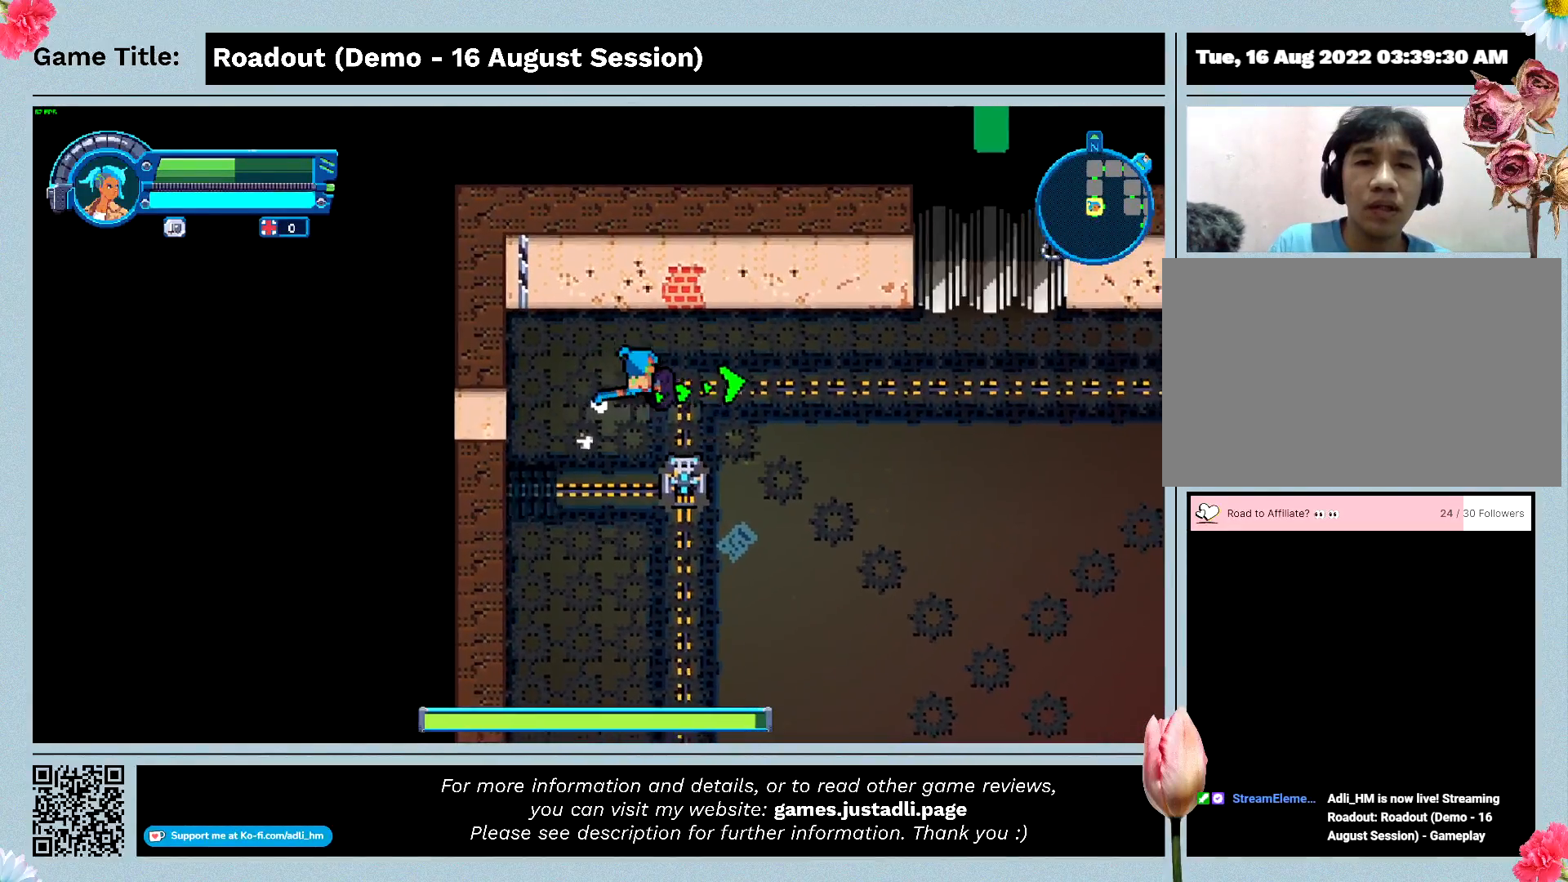
{"keys": ["s"], "events": [[233, "d", "up"]]}
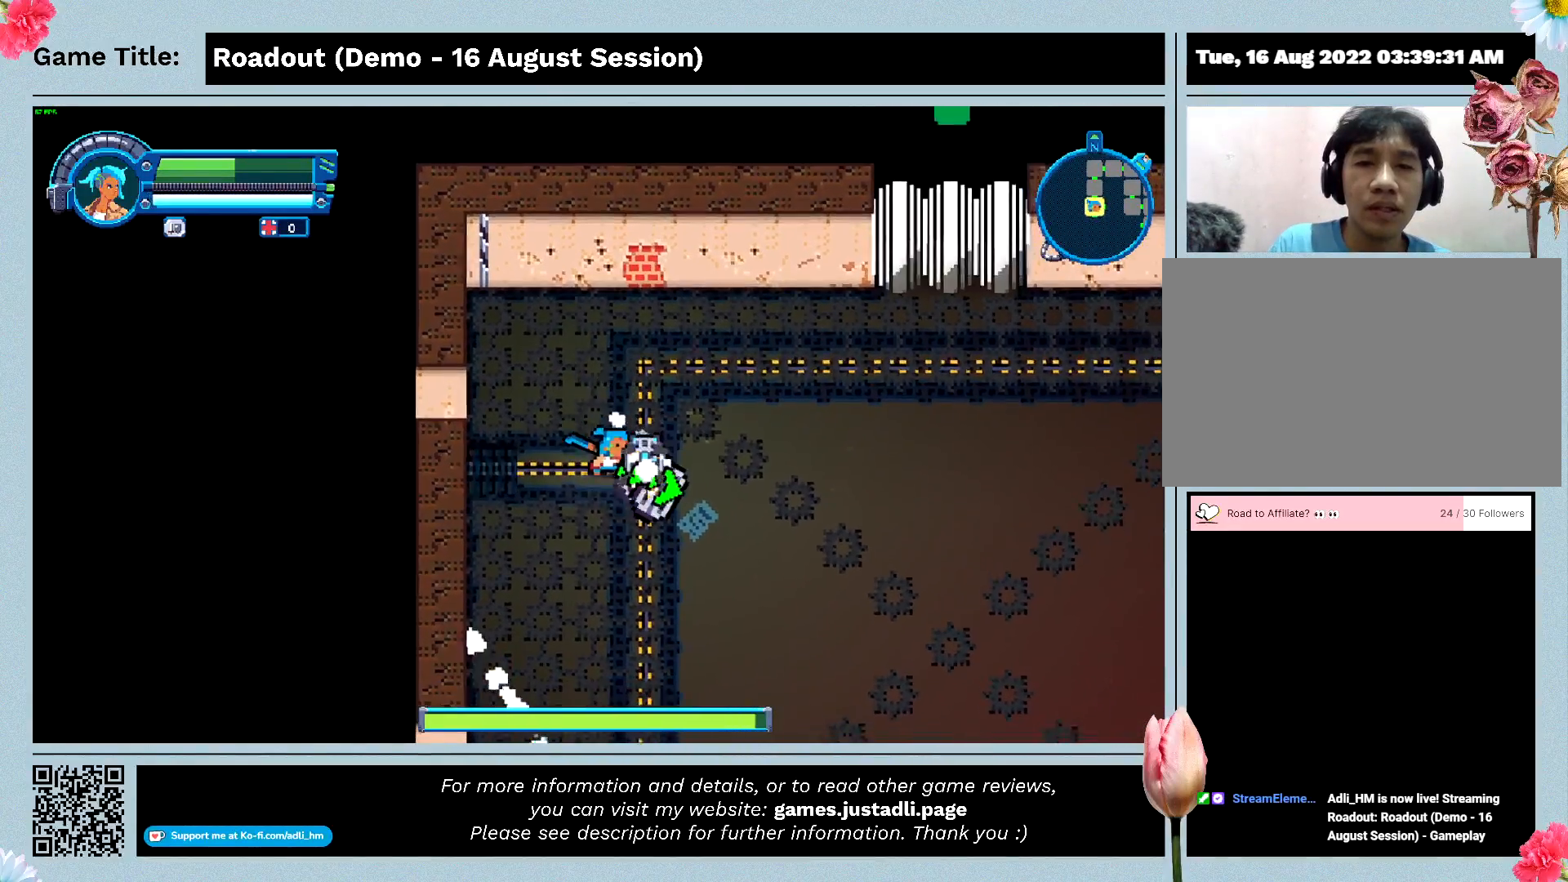
{"keys": ["s", "w"], "events": [[500, "w", "down"]]}
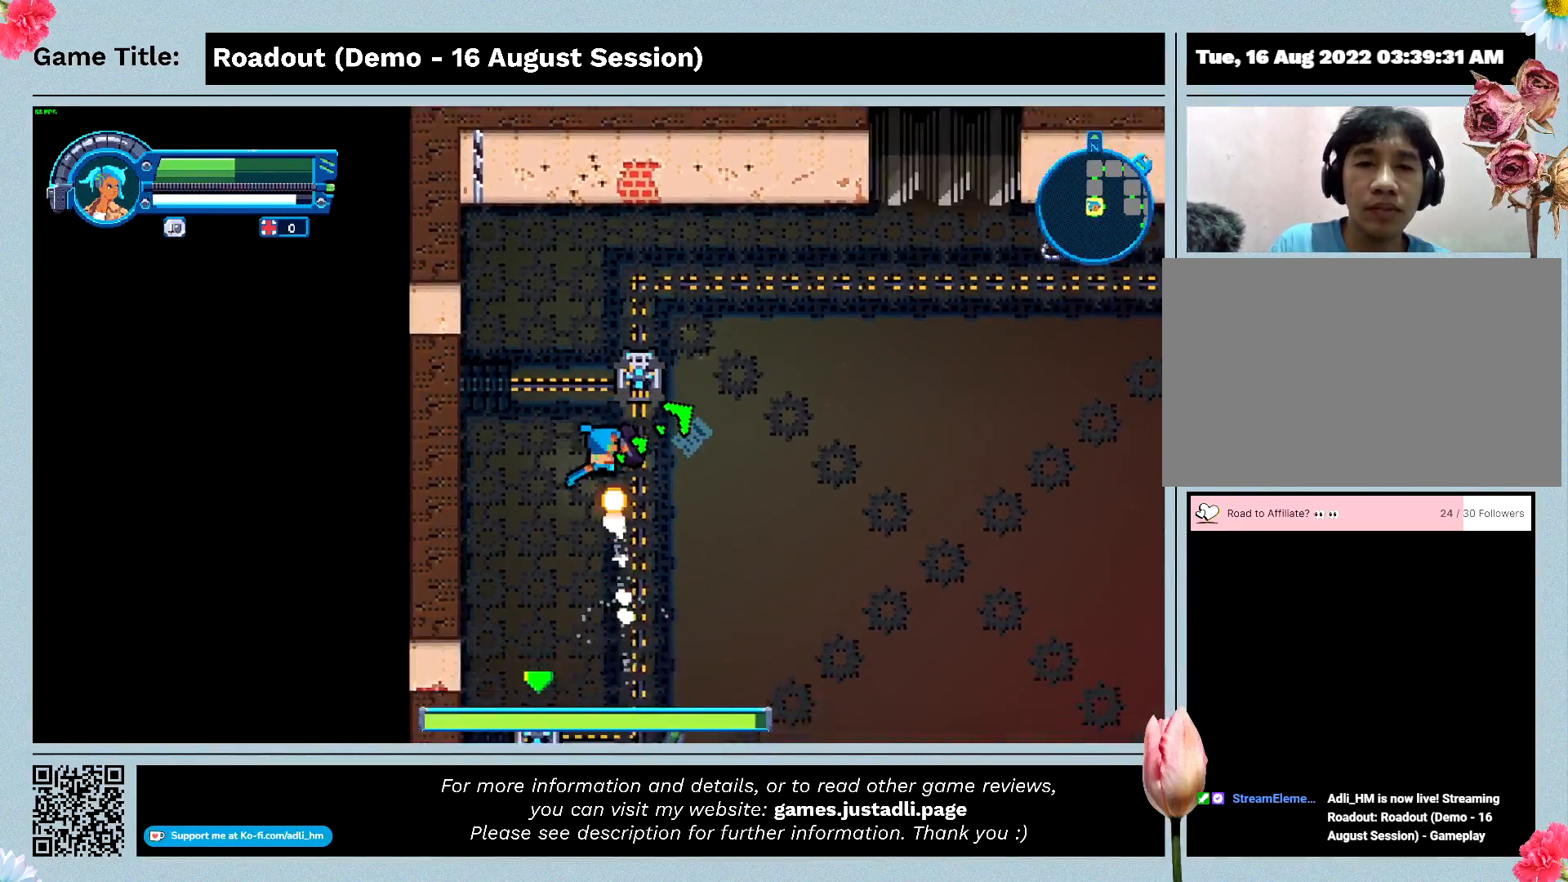
{"keys": ["a", "w"], "events": [[133, "s", "up"], [400, "a", "down"]]}
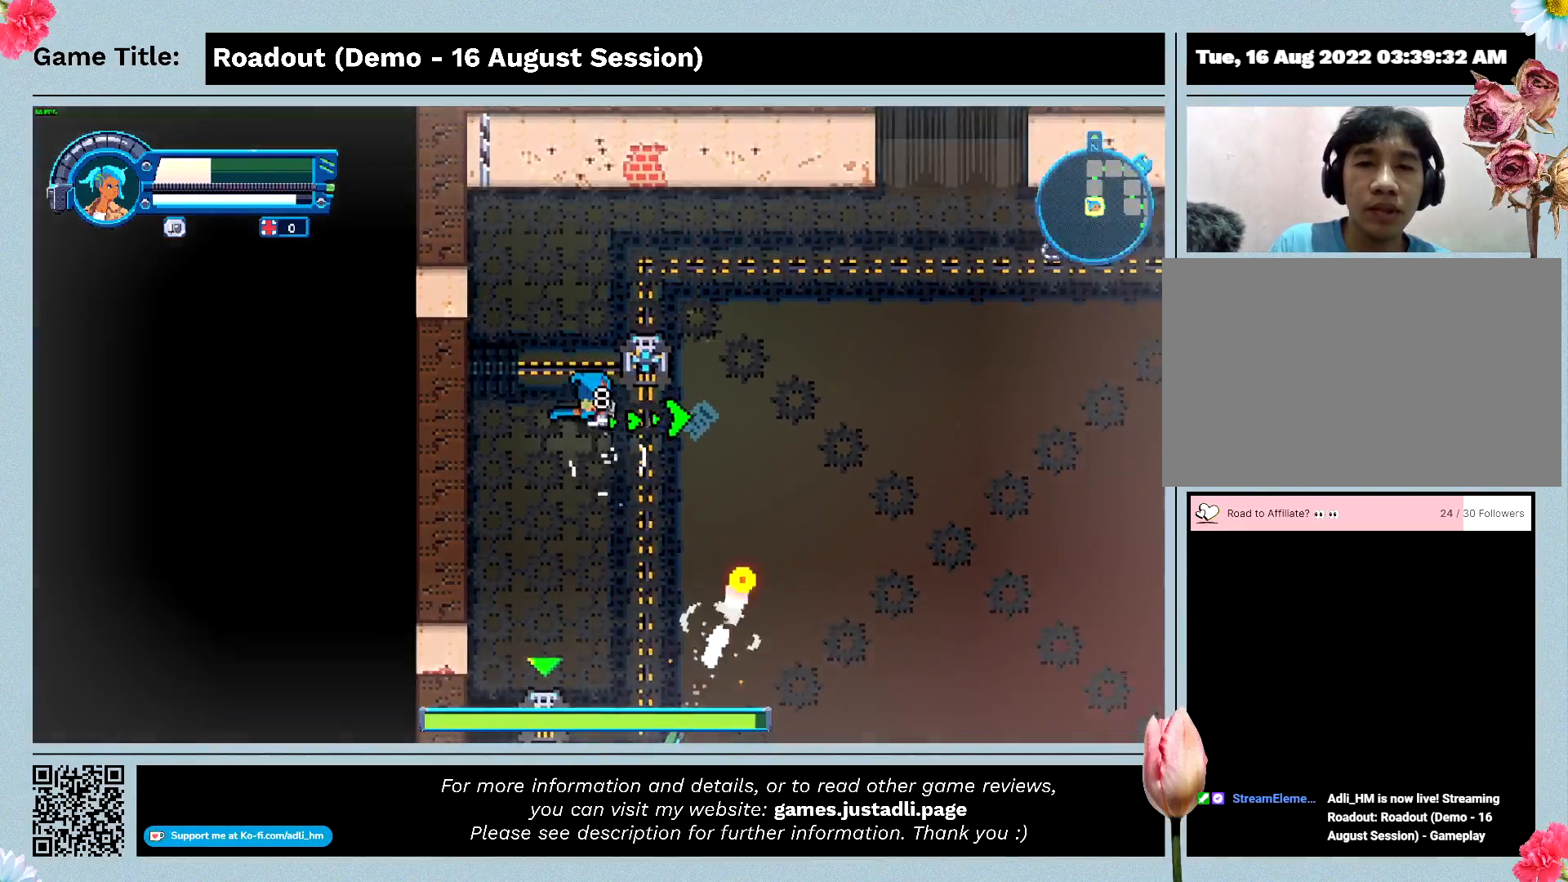
{"keys": ["d", "w"], "events": [[433, "a", "up"], [500, "d", "down"]]}
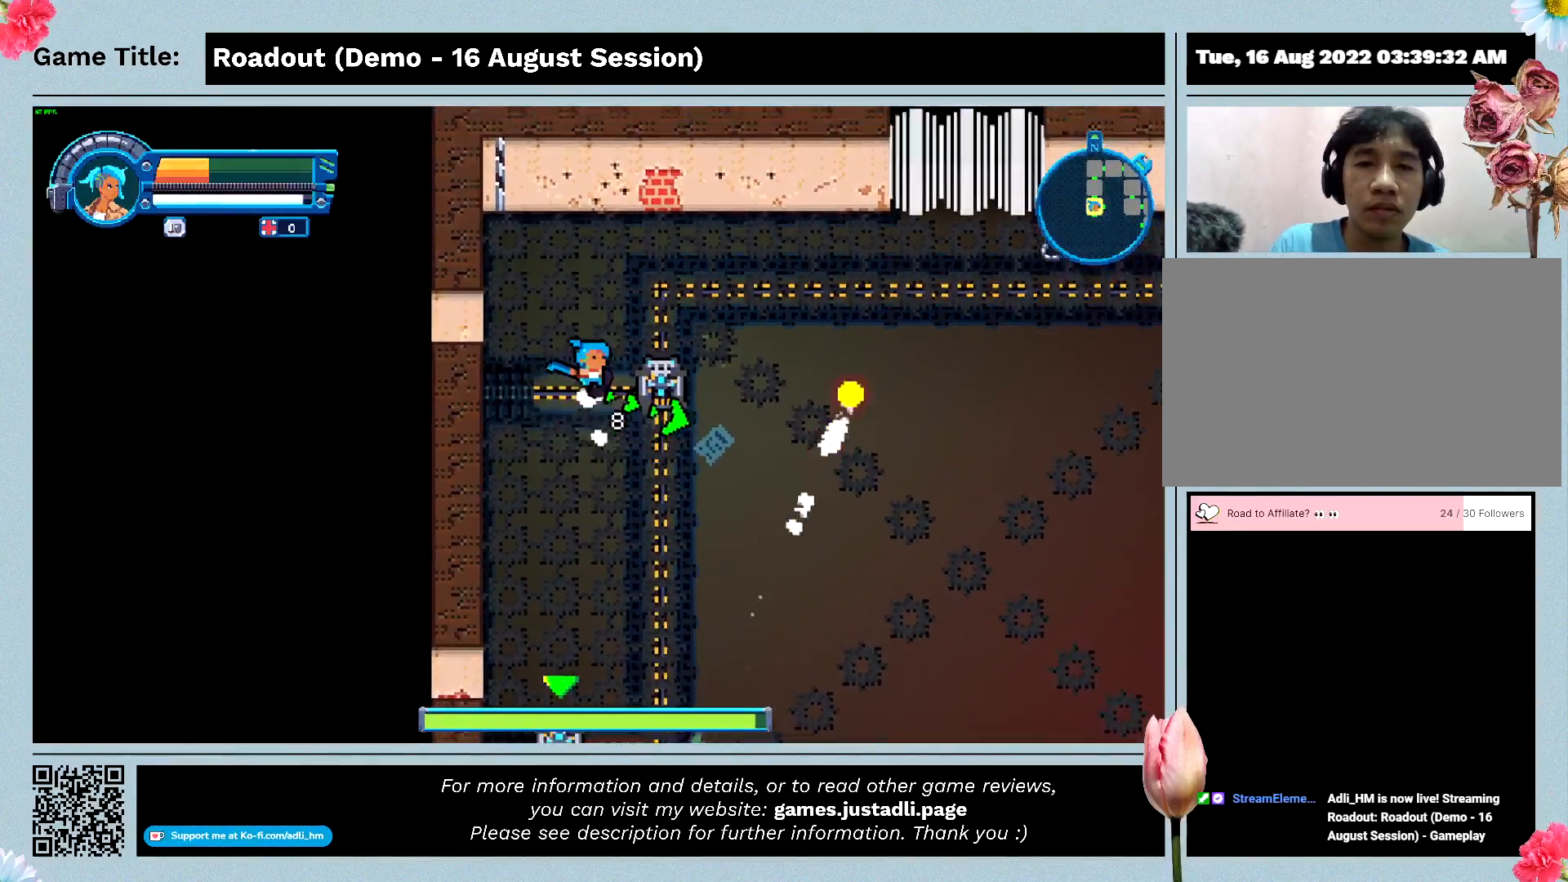
{"keys": ["d", "s"], "events": [[467, "s", "down"], [500, "w", "up"]]}
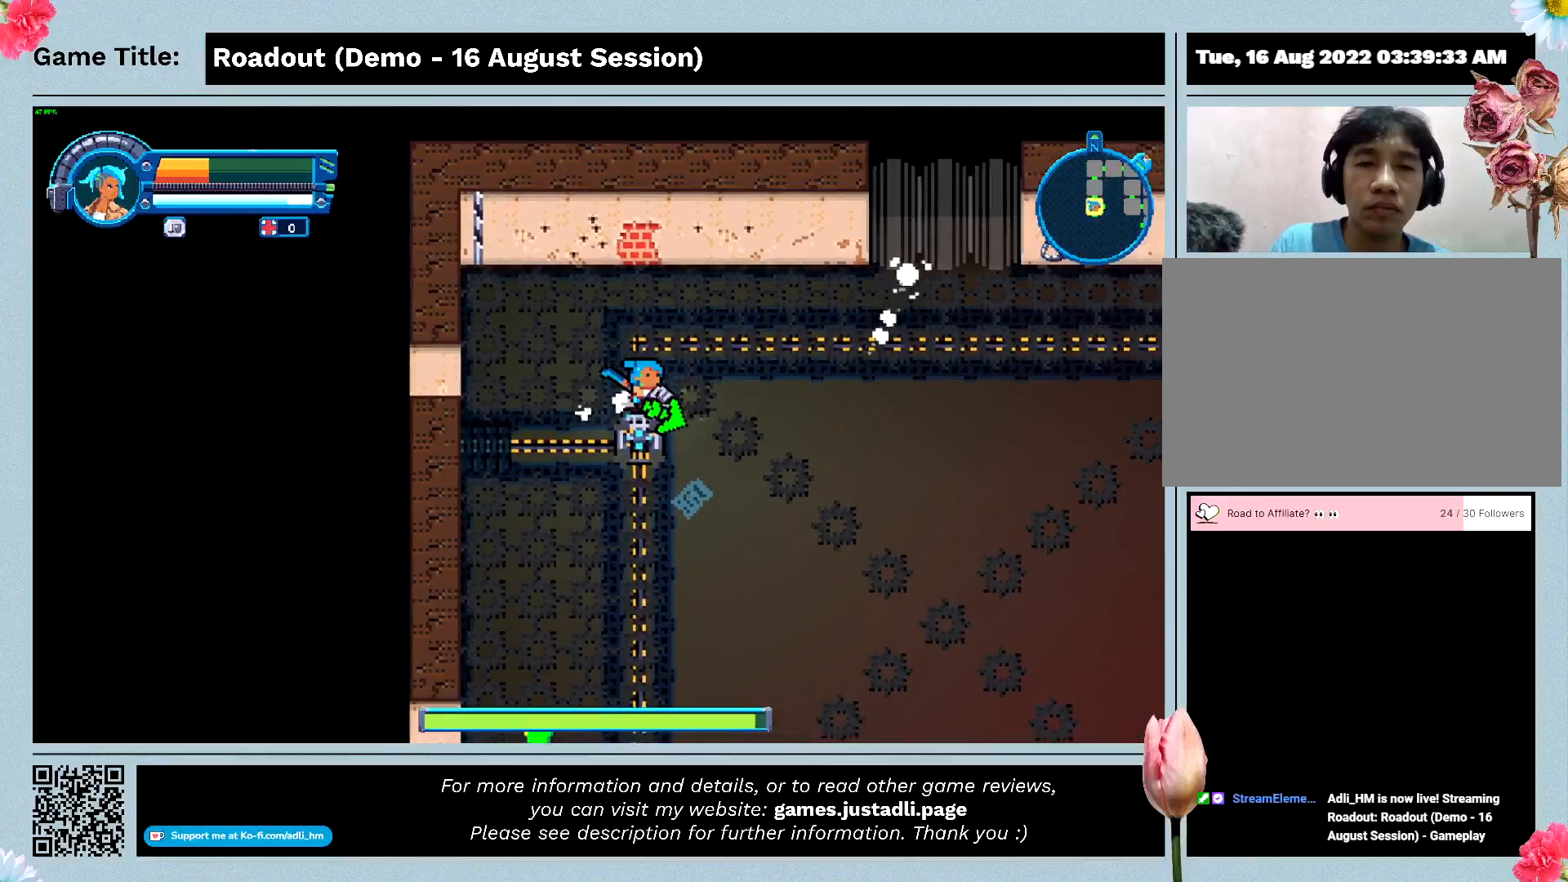
{"keys": ["s"], "events": [[300, "d", "up"]]}
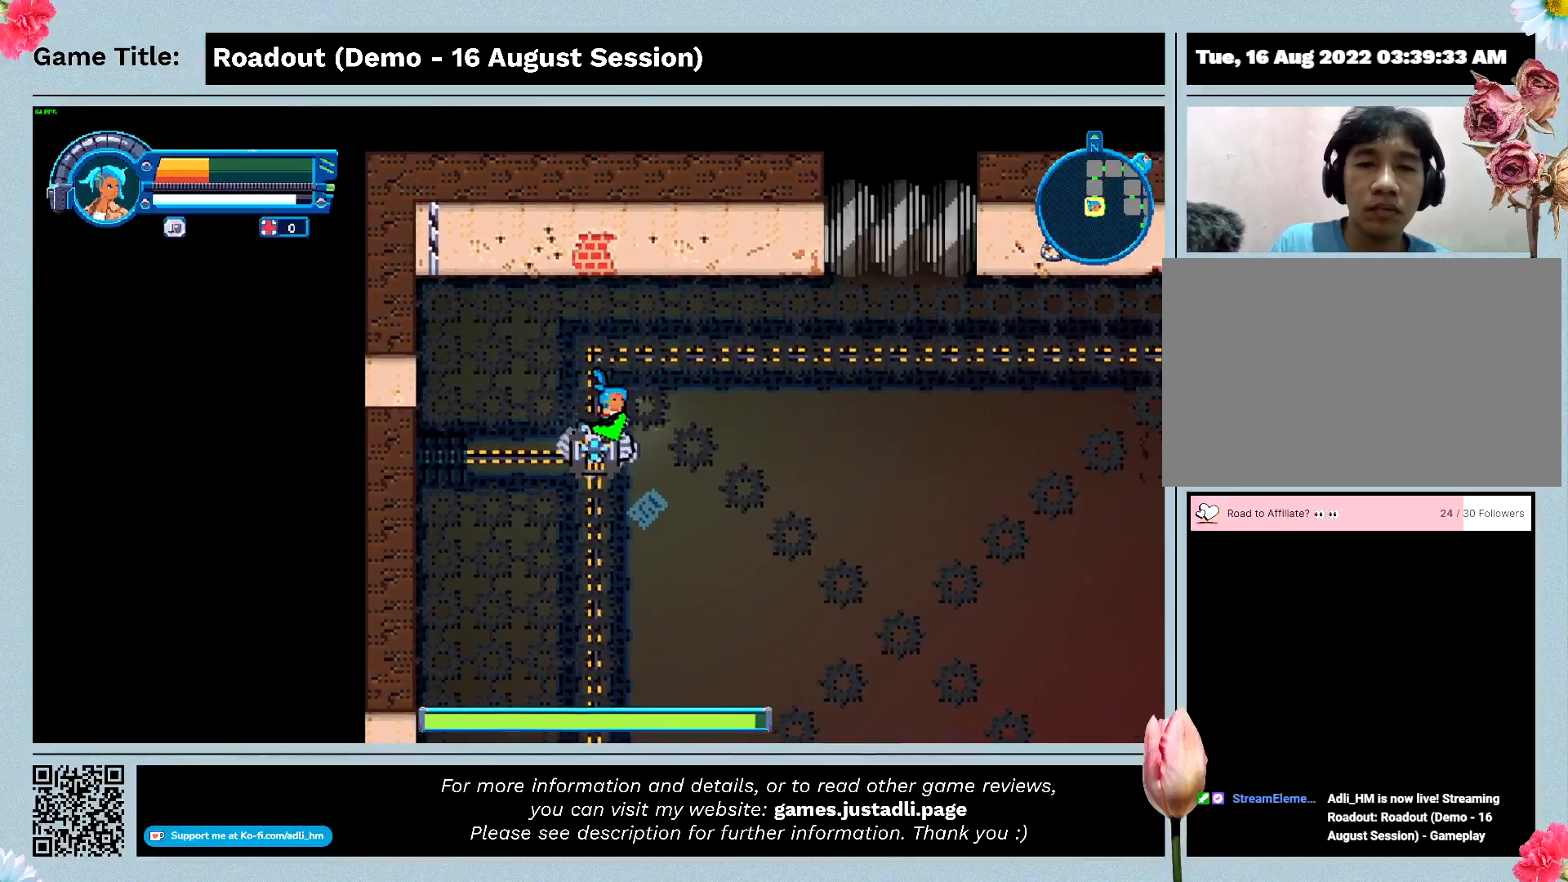
{"keys": ["s"], "events": []}
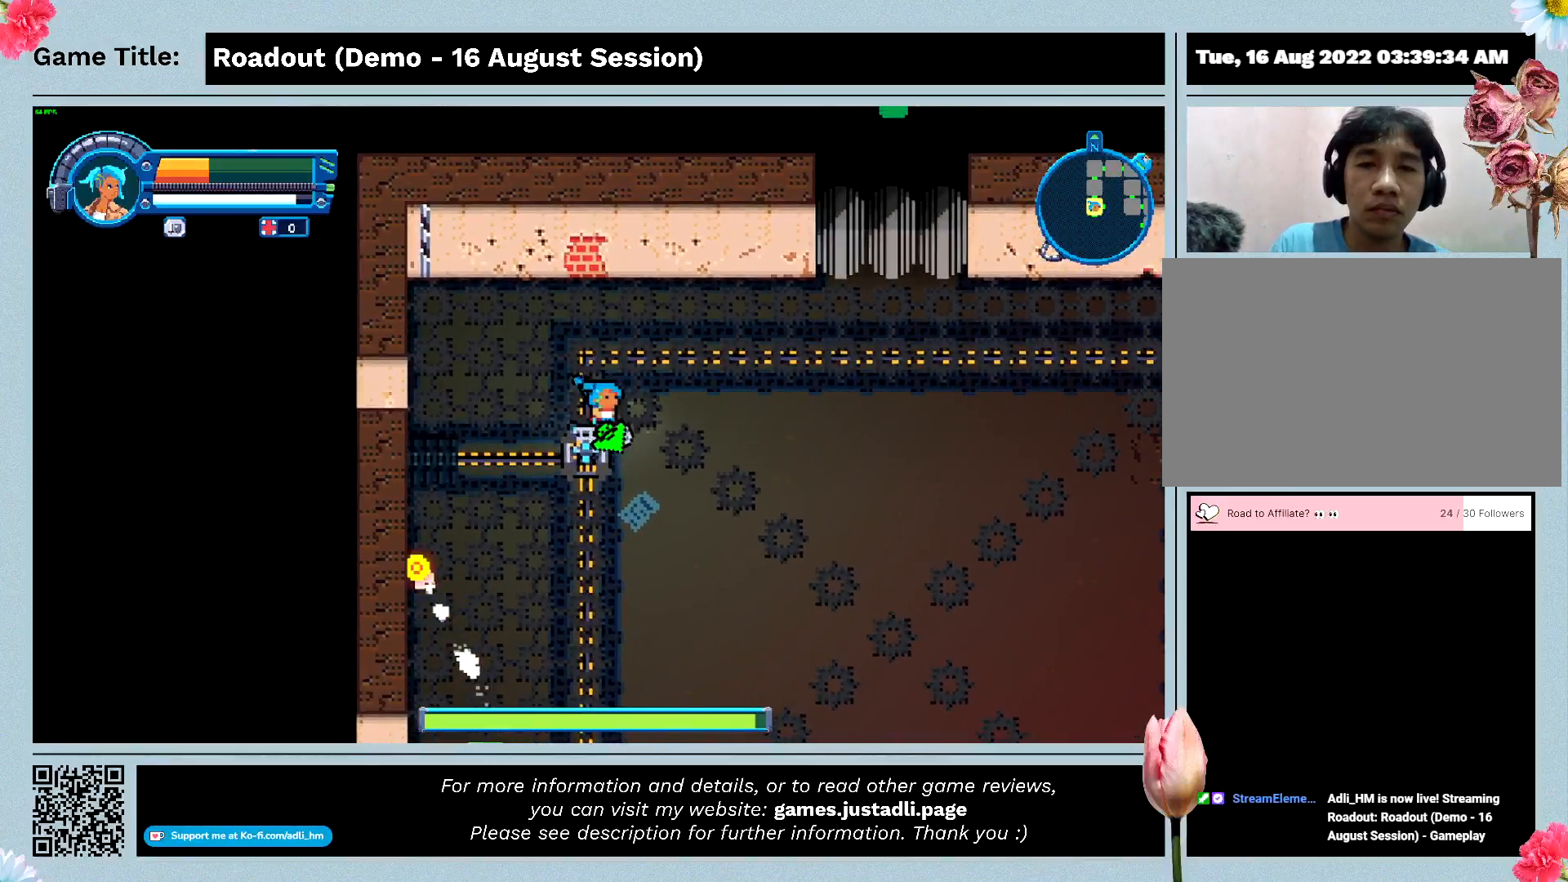
{"keys": ["s"], "events": []}
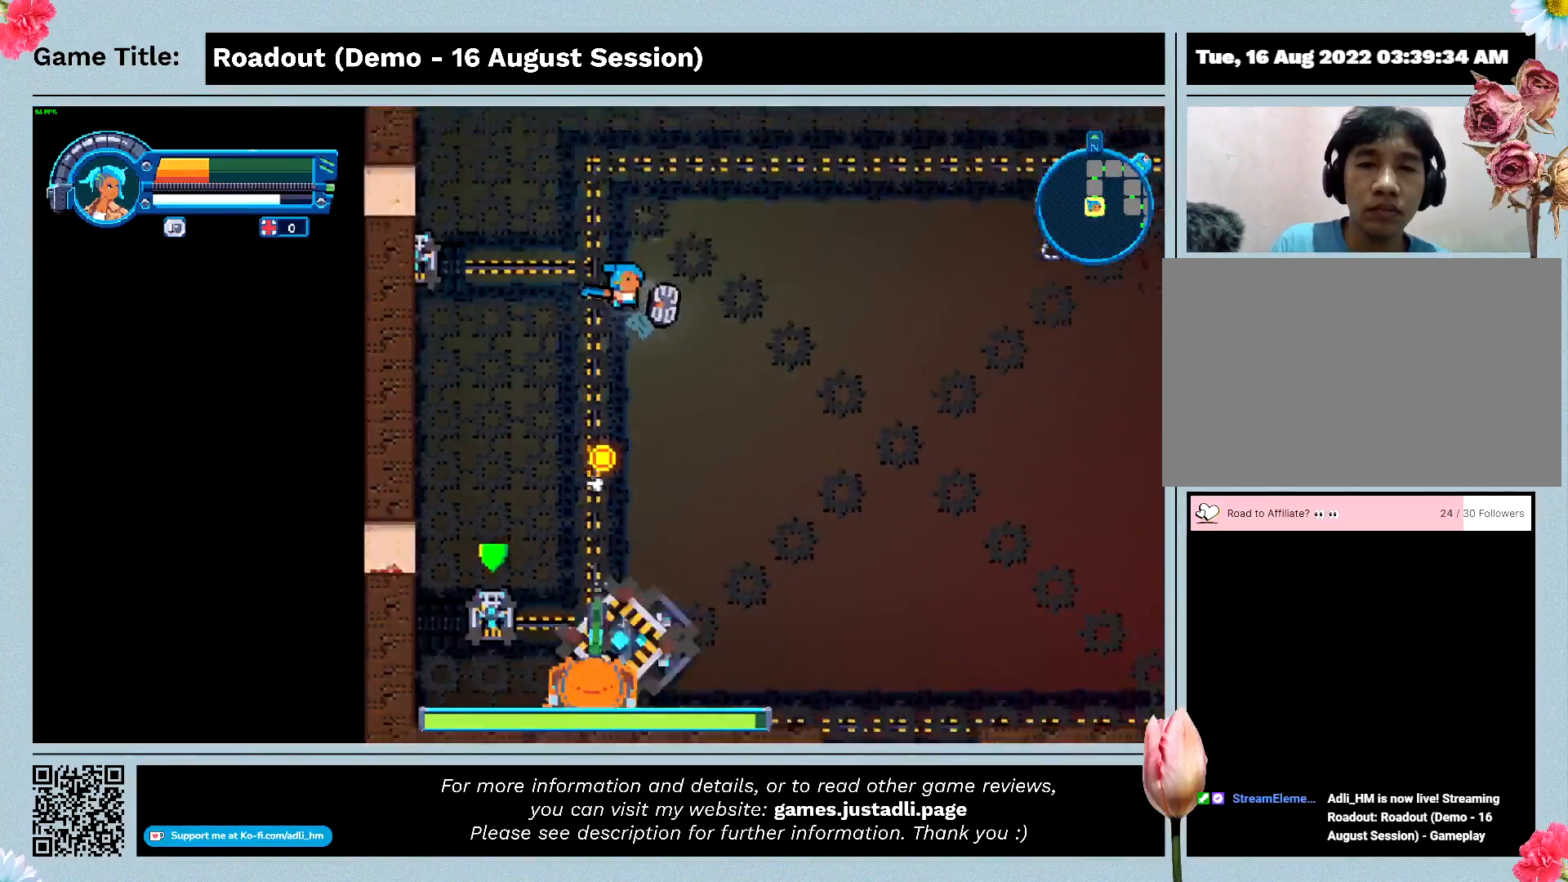
{"keys": ["s"], "events": []}